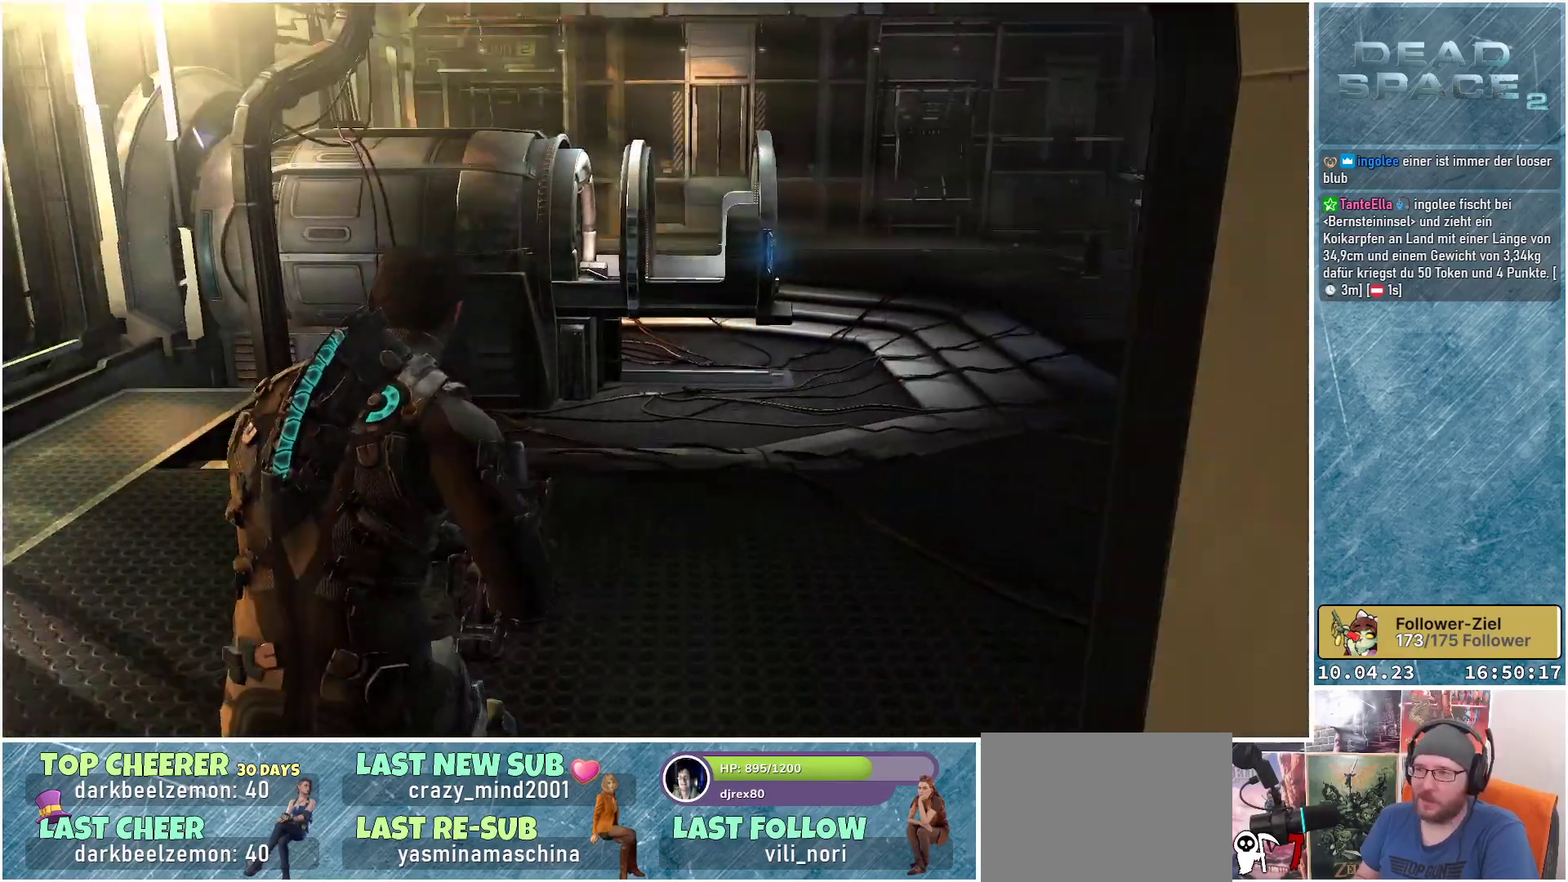
Gameplay with a controller (Xbox layout); each line is a JSON object with the inputs held at the frame after it. "events" lists button and stick changes between this image and that frame as [ms after this image, input, new state], when the widget could be followed in between. Not read: Z.
{"buttons": [], "left_stick": "center", "right_stick": "left", "events": [[350, "left_stick", "center"], [350, "right_stick", "left"]]}
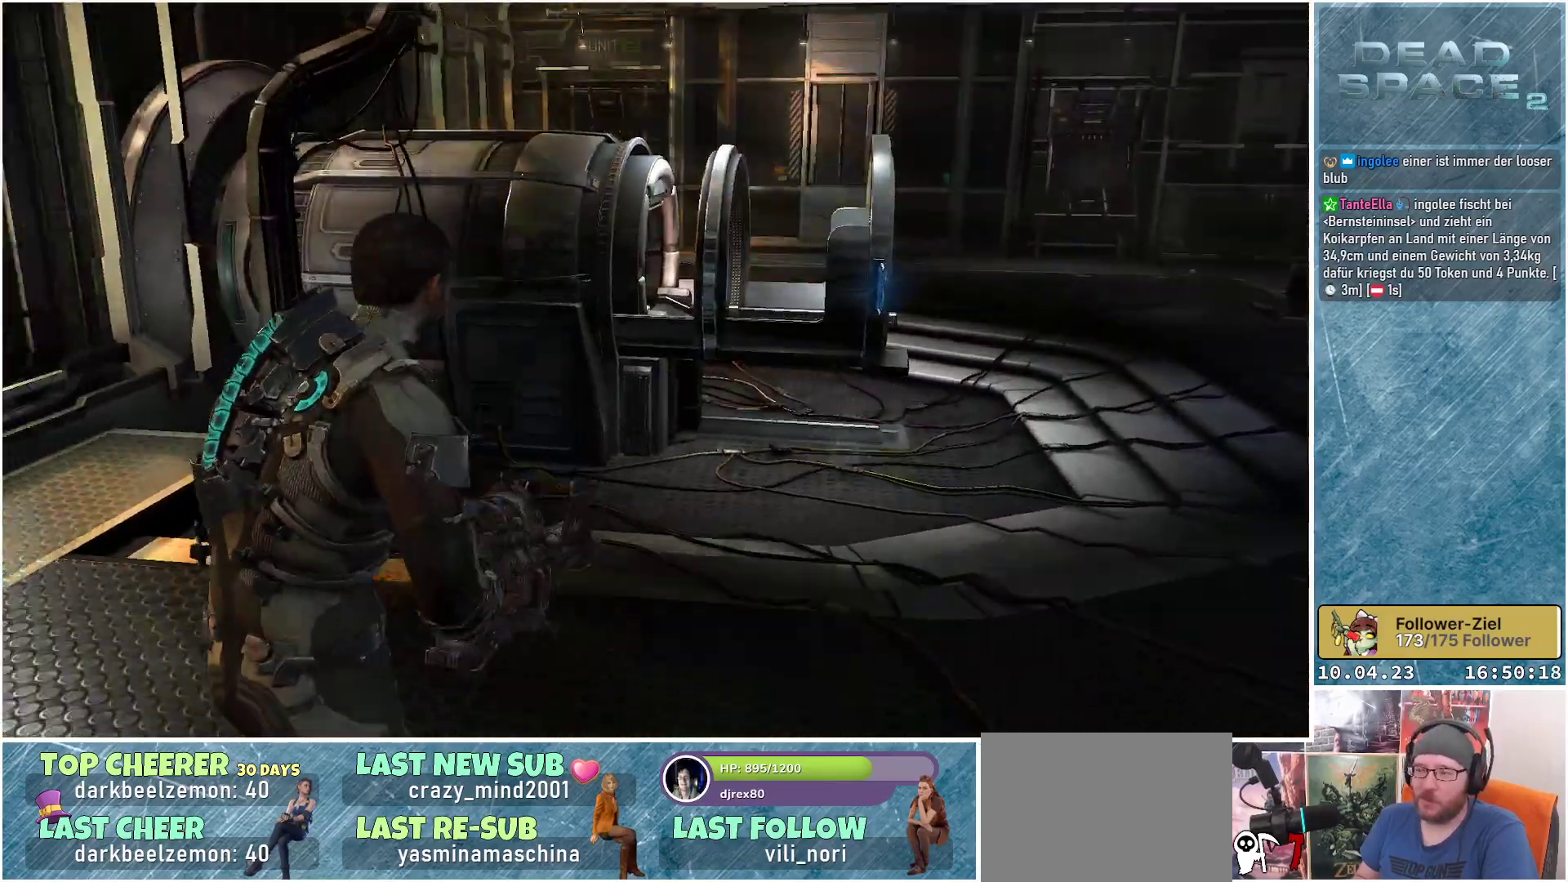
{"buttons": [], "left_stick": "center", "right_stick": "center", "events": [[350, "right_stick", "center"]]}
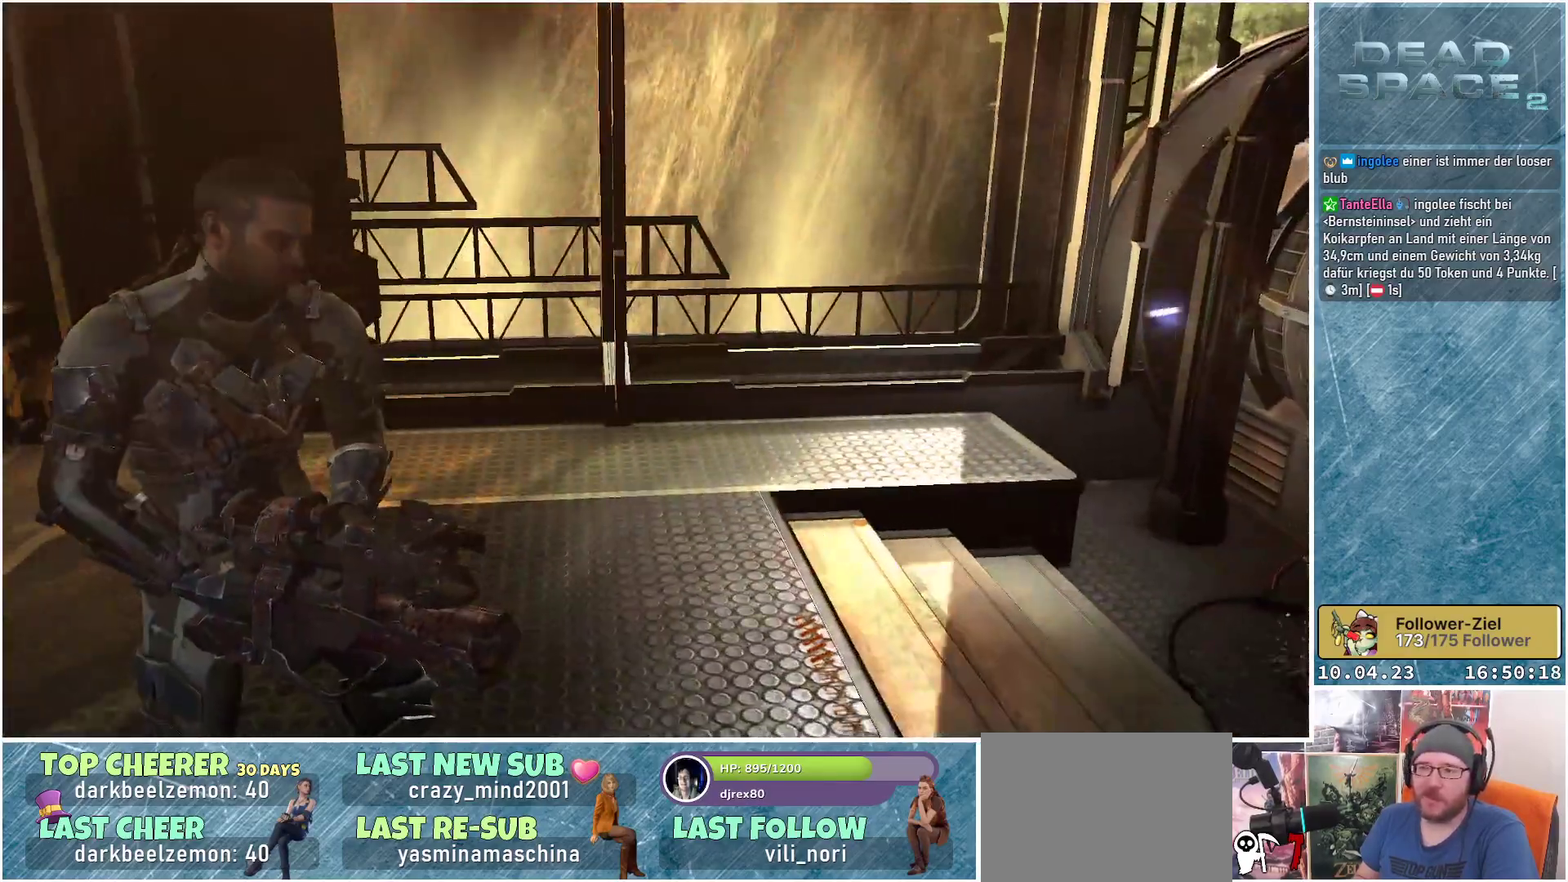
{"buttons": [], "left_stick": "center", "right_stick": "left", "events": [[250, "right_stick", "left"]]}
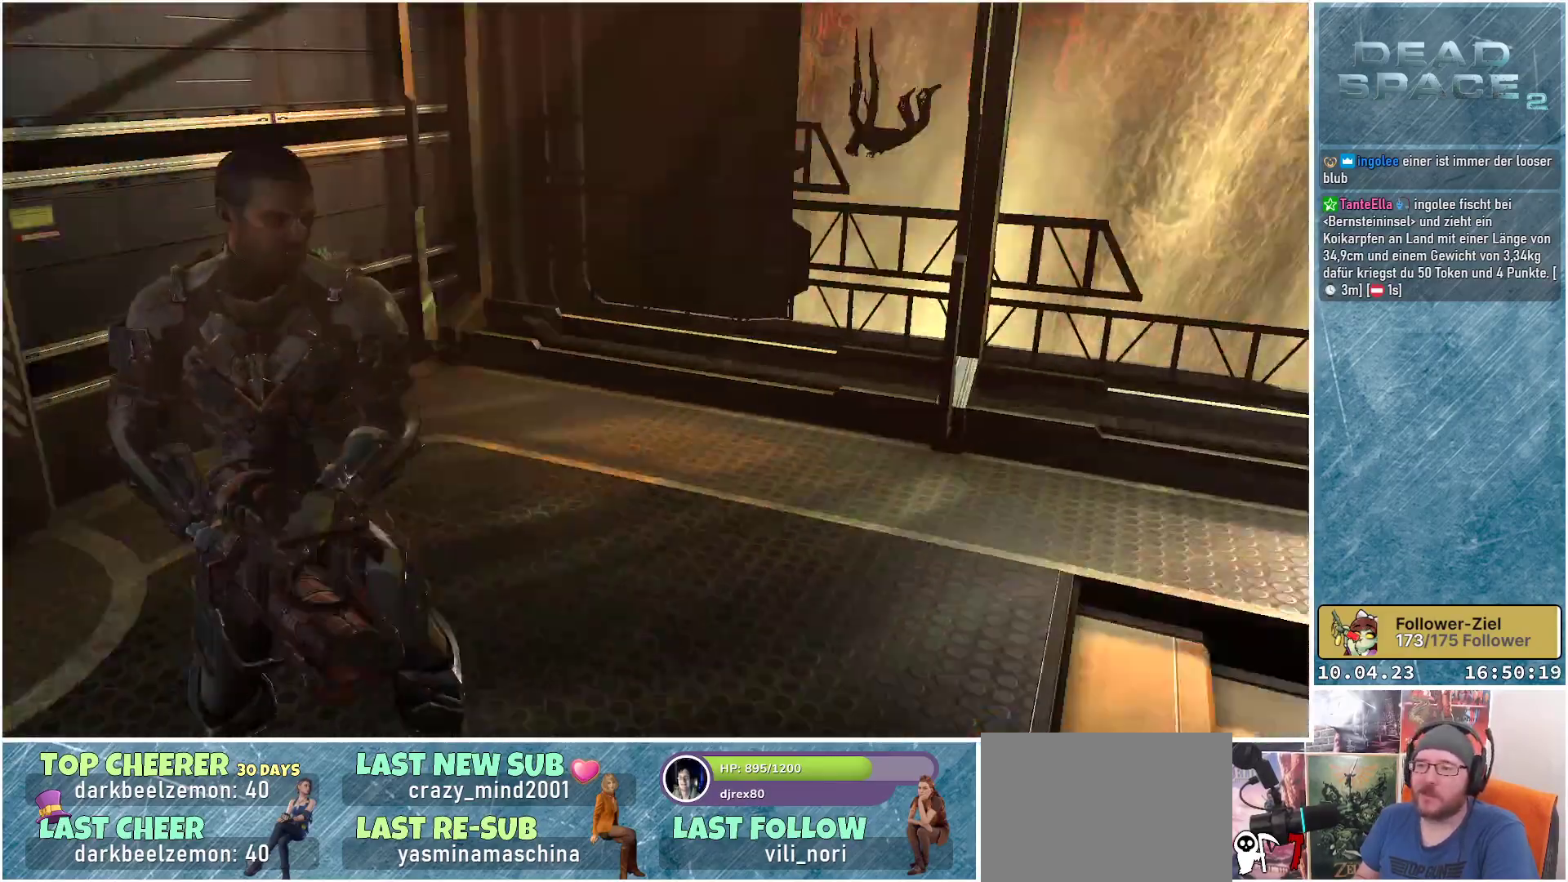
{"buttons": [], "left_stick": "center", "right_stick": "right", "events": [[67, "right_stick", "center"], [350, "right_stick", "right"]]}
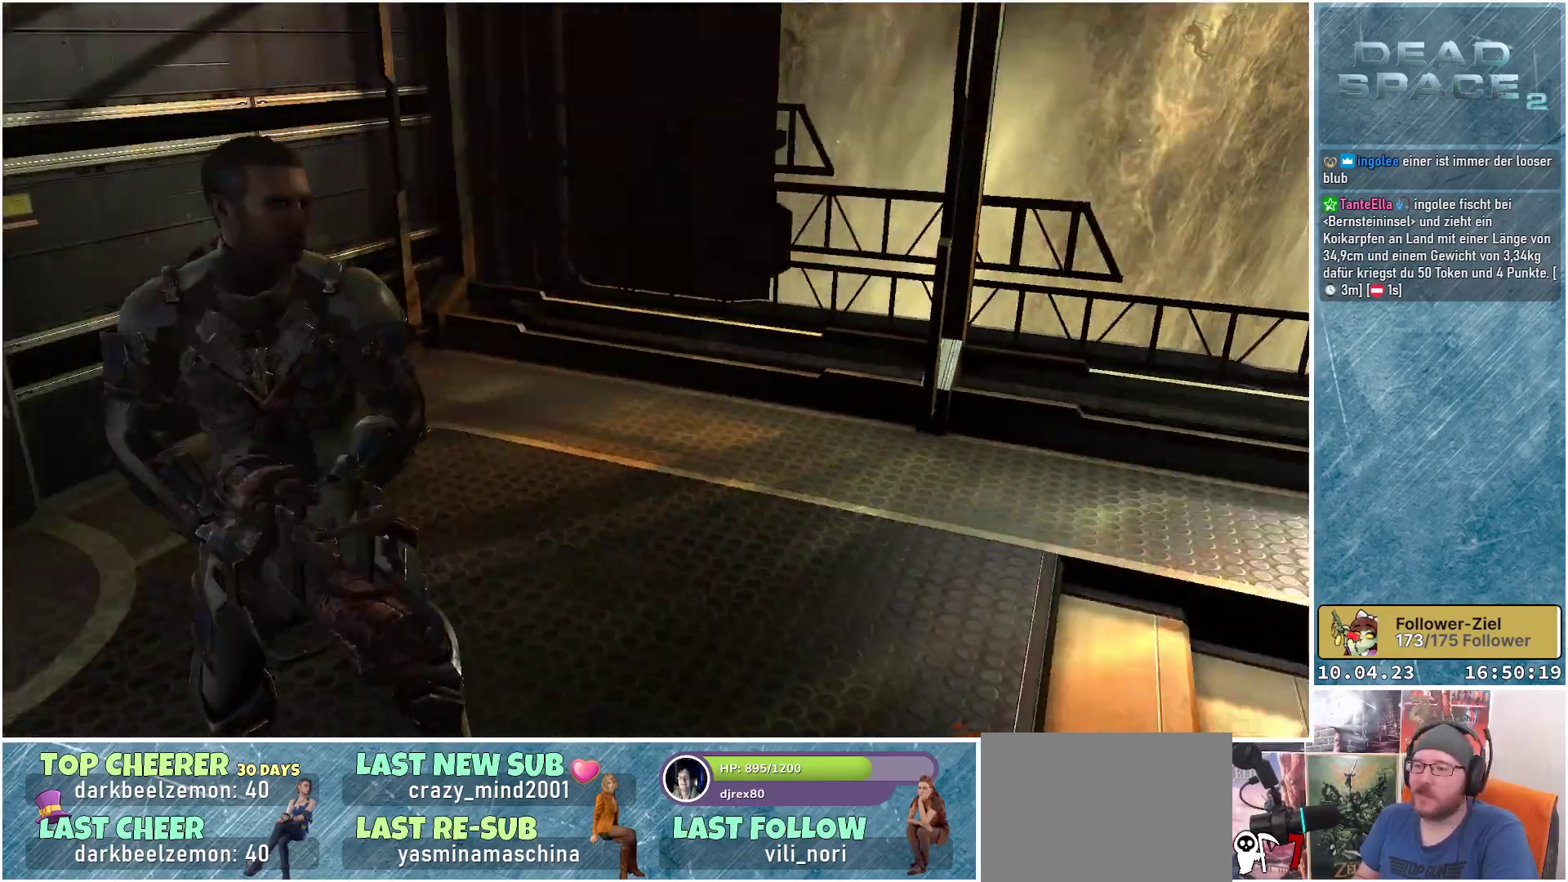
{"buttons": [], "left_stick": "up-left", "right_stick": "center", "events": [[383, "left_stick", "up-left"], [483, "right_stick", "center"]]}
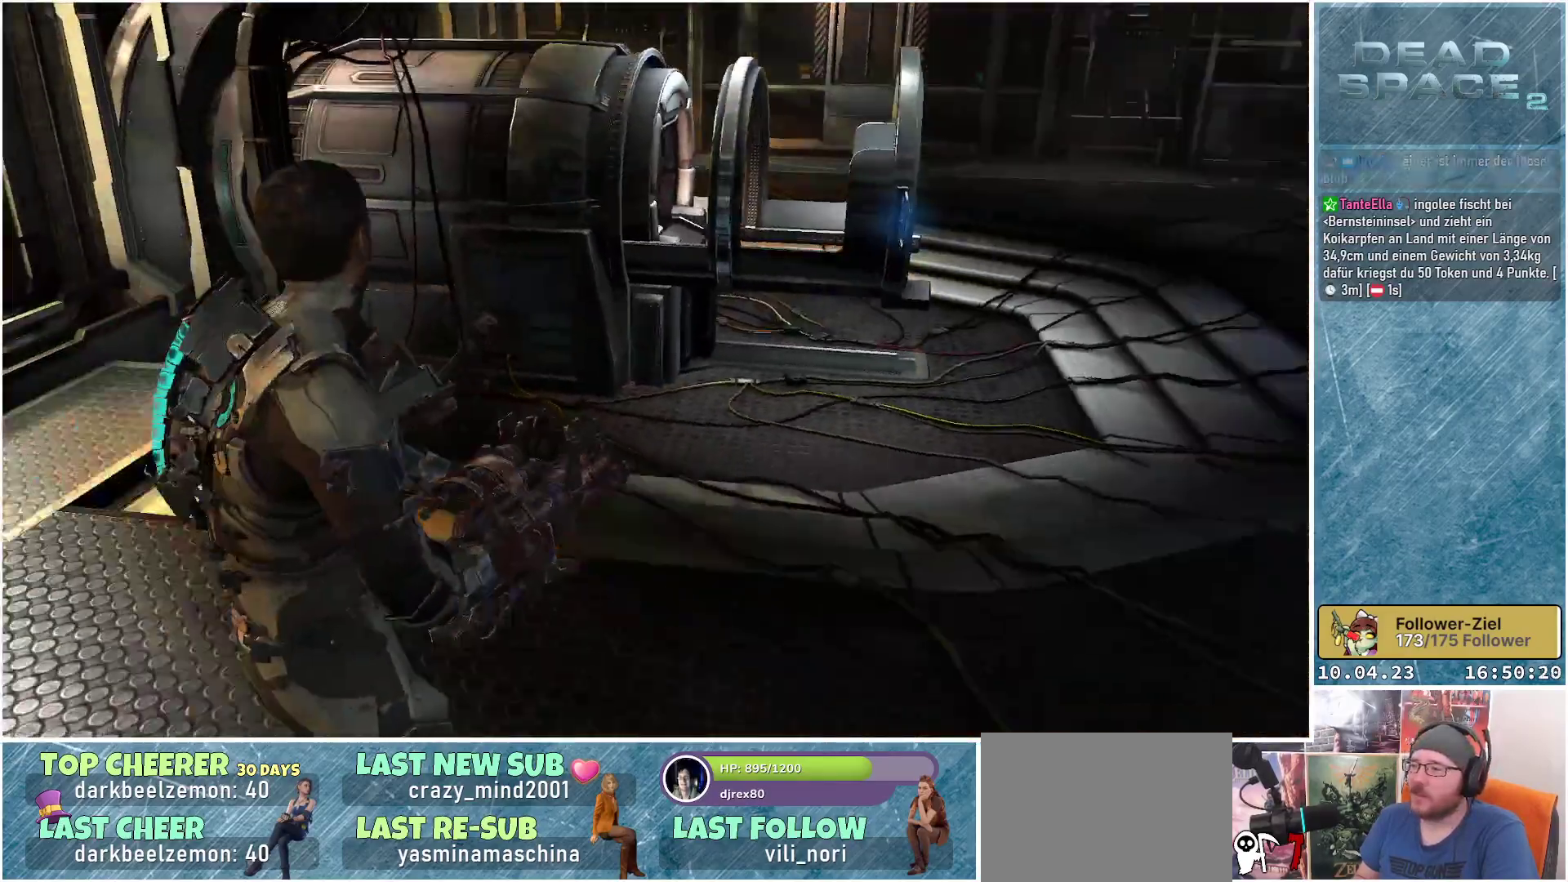
{"buttons": [], "left_stick": "up", "right_stick": "right", "events": [[183, "right_stick", "right"], [217, "left_stick", "up"]]}
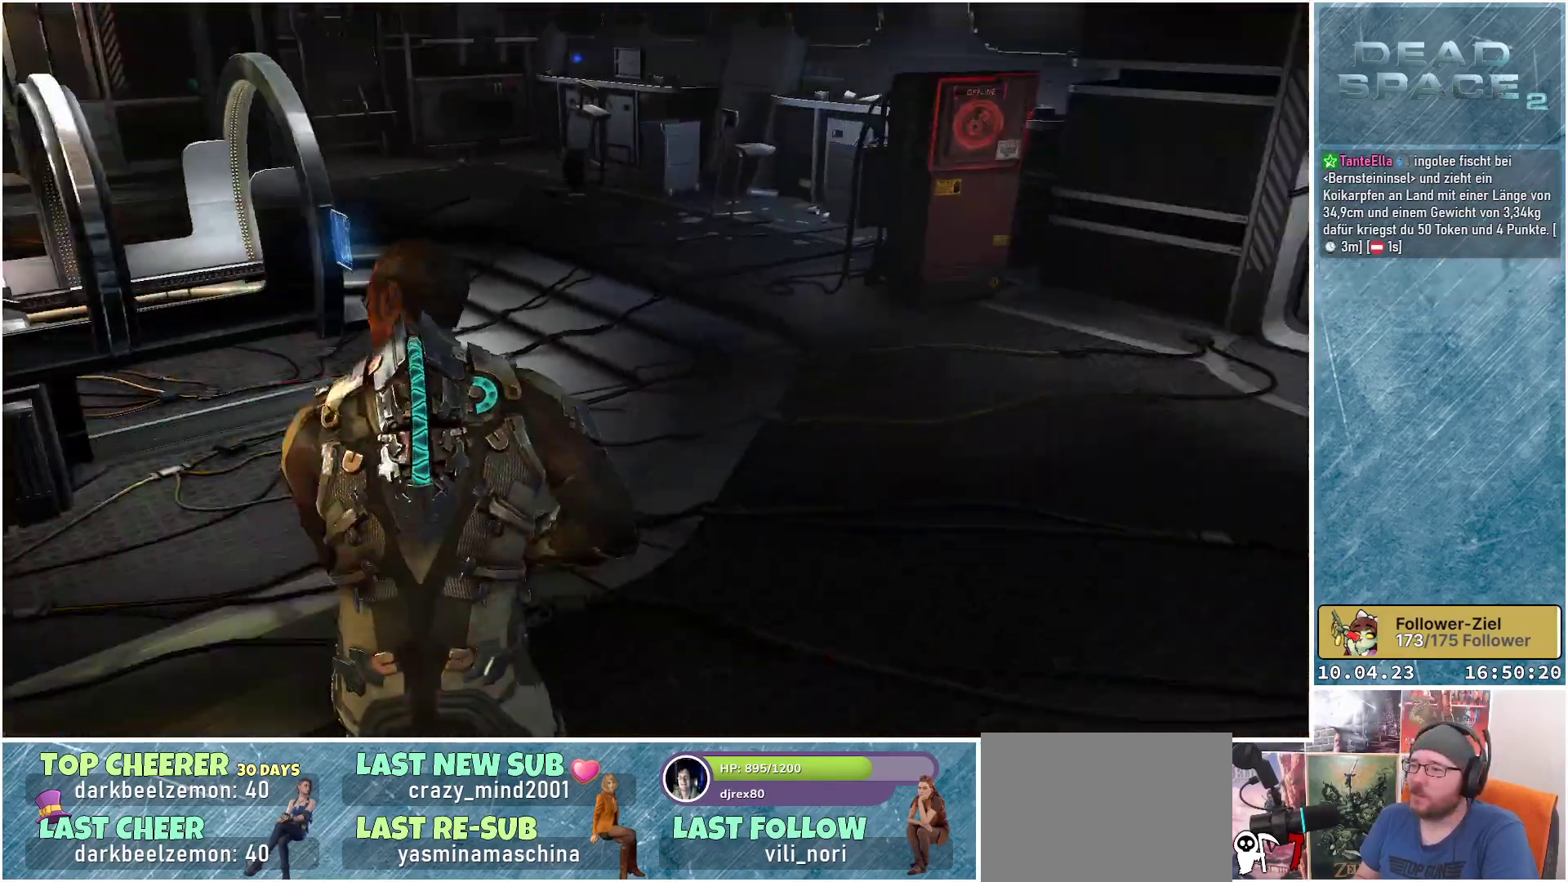
{"buttons": [], "left_stick": "up", "right_stick": "center", "events": [[17, "left_stick", "center"], [117, "right_stick", "up-right"], [250, "right_stick", "center"], [400, "left_stick", "up-left"], [500, "left_stick", "up"]]}
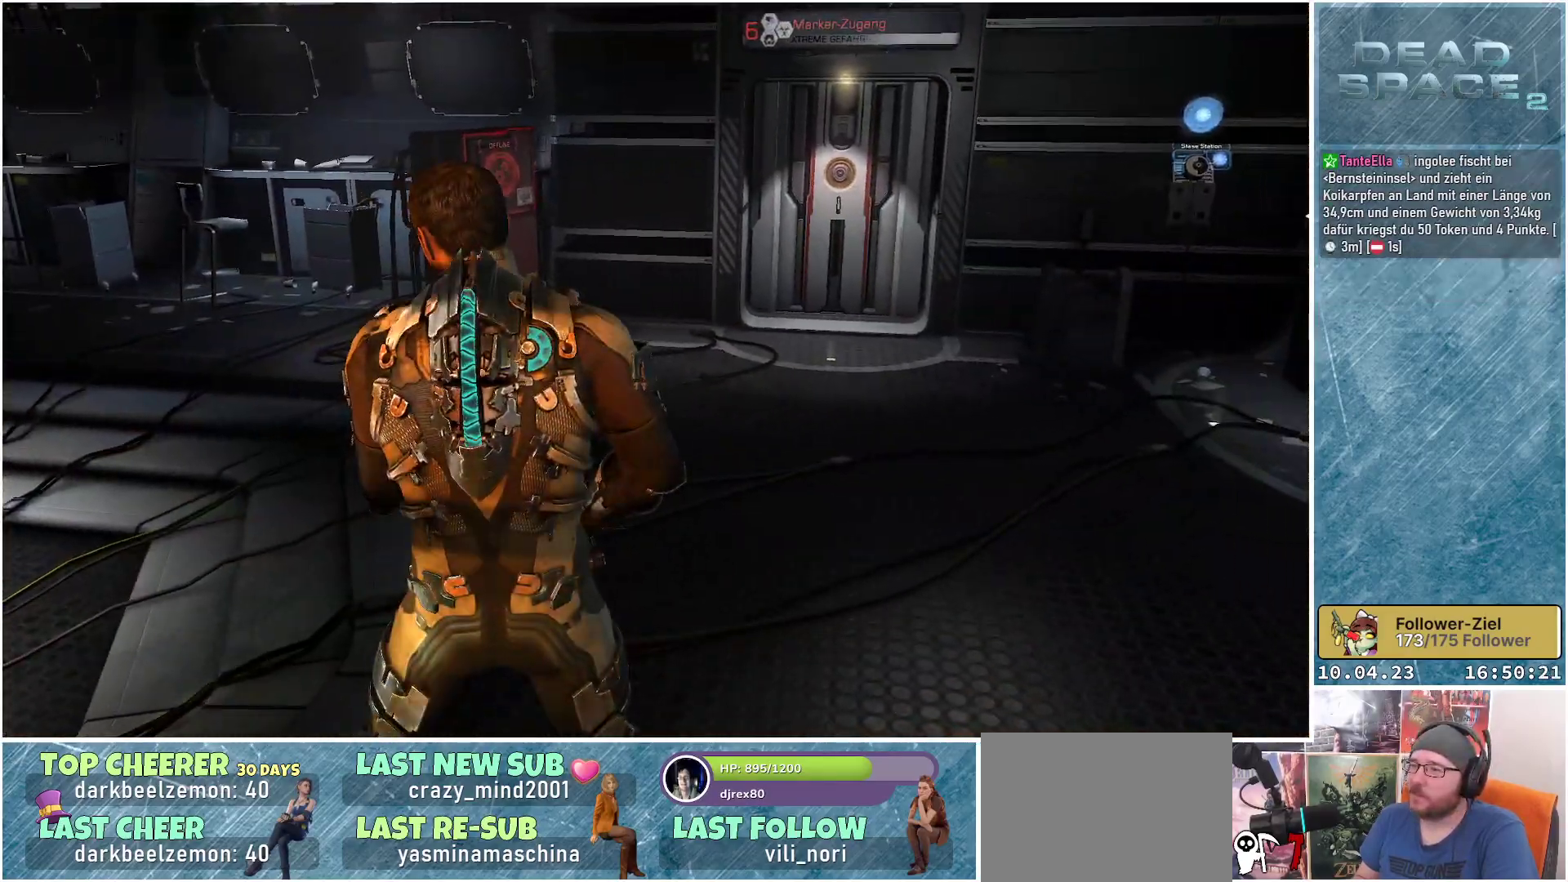
{"buttons": [], "left_stick": "up", "right_stick": "center", "events": [[100, "right_stick", "right"], [283, "right_stick", "center"]]}
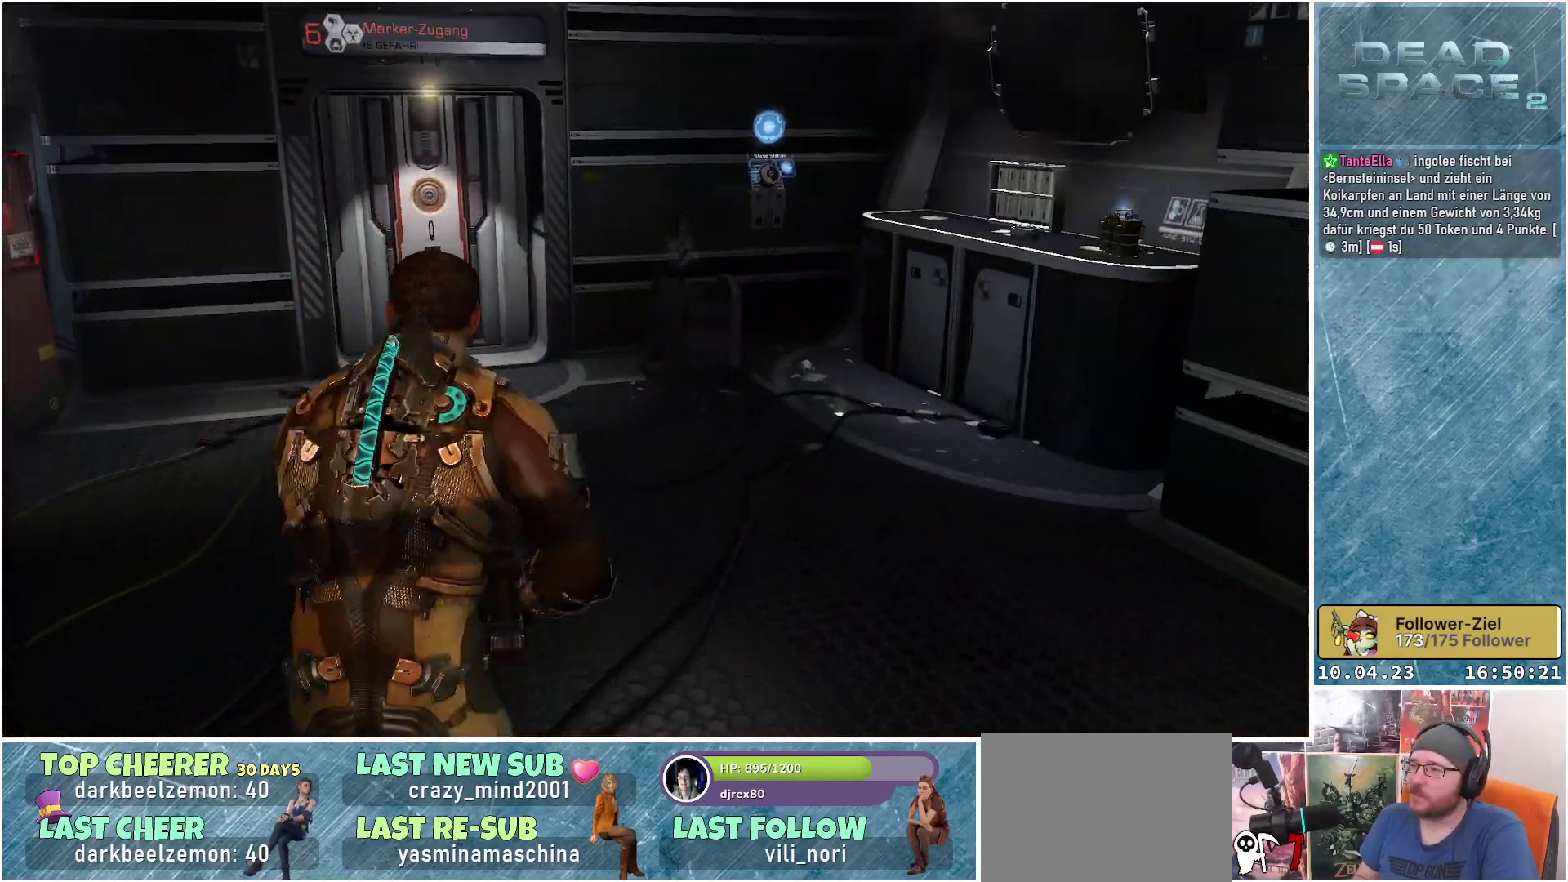
{"buttons": [], "left_stick": "up", "right_stick": "center", "events": [[233, "right_stick", "right"], [483, "right_stick", "center"]]}
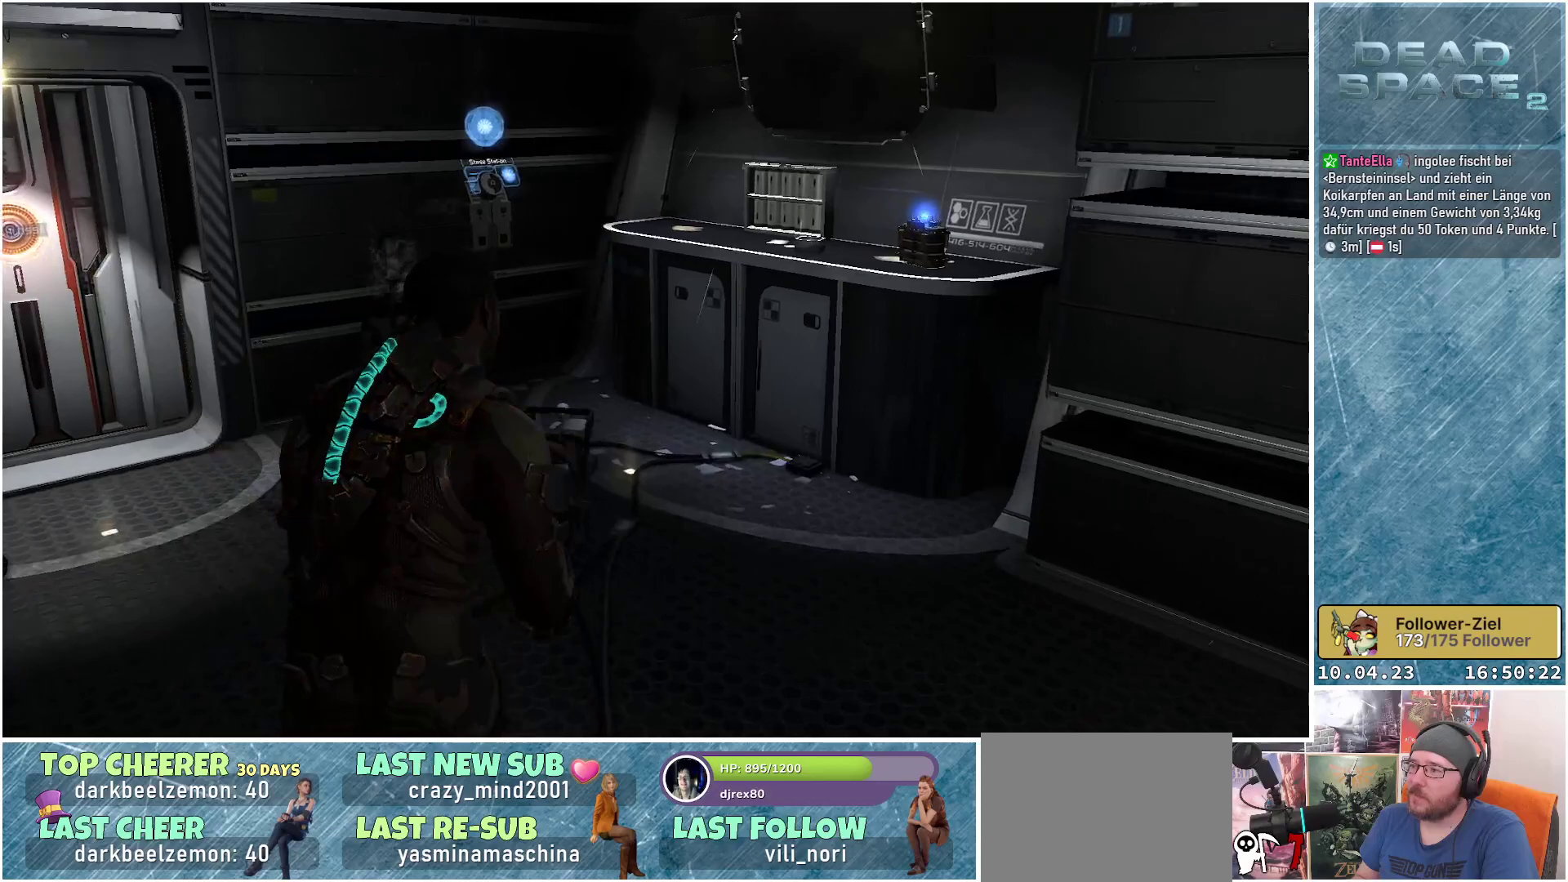
{"buttons": [], "left_stick": "up-right", "right_stick": "right", "events": [[250, "left_stick", "up-right"], [300, "right_stick", "right"]]}
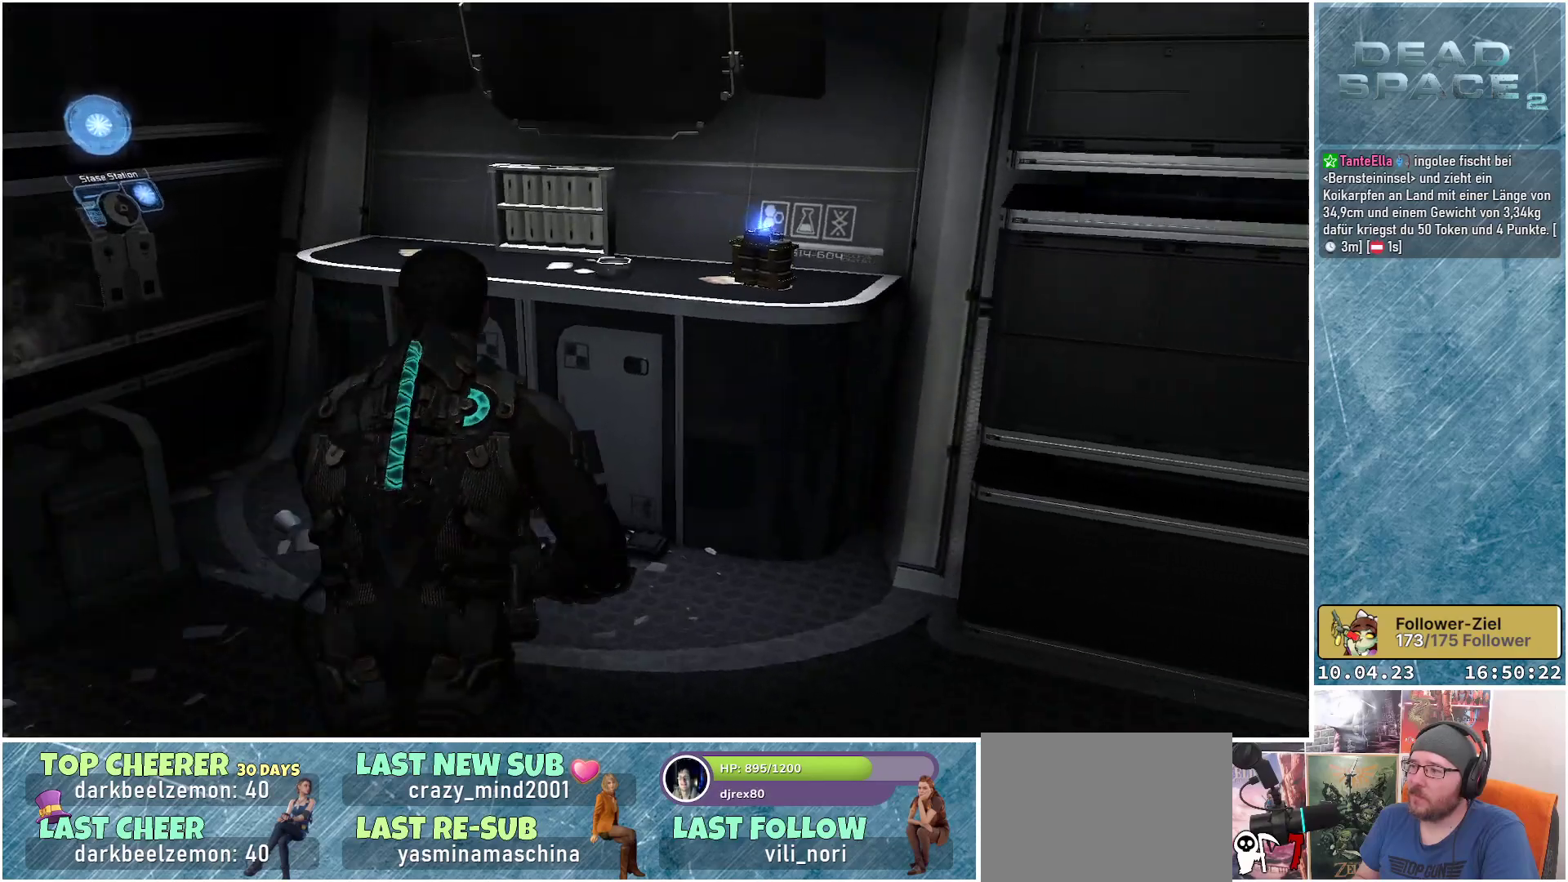
{"buttons": ["A"], "left_stick": "center", "right_stick": "center", "events": [[83, "right_stick", "center"], [317, "left_stick", "center"], [500, "A", "down"]]}
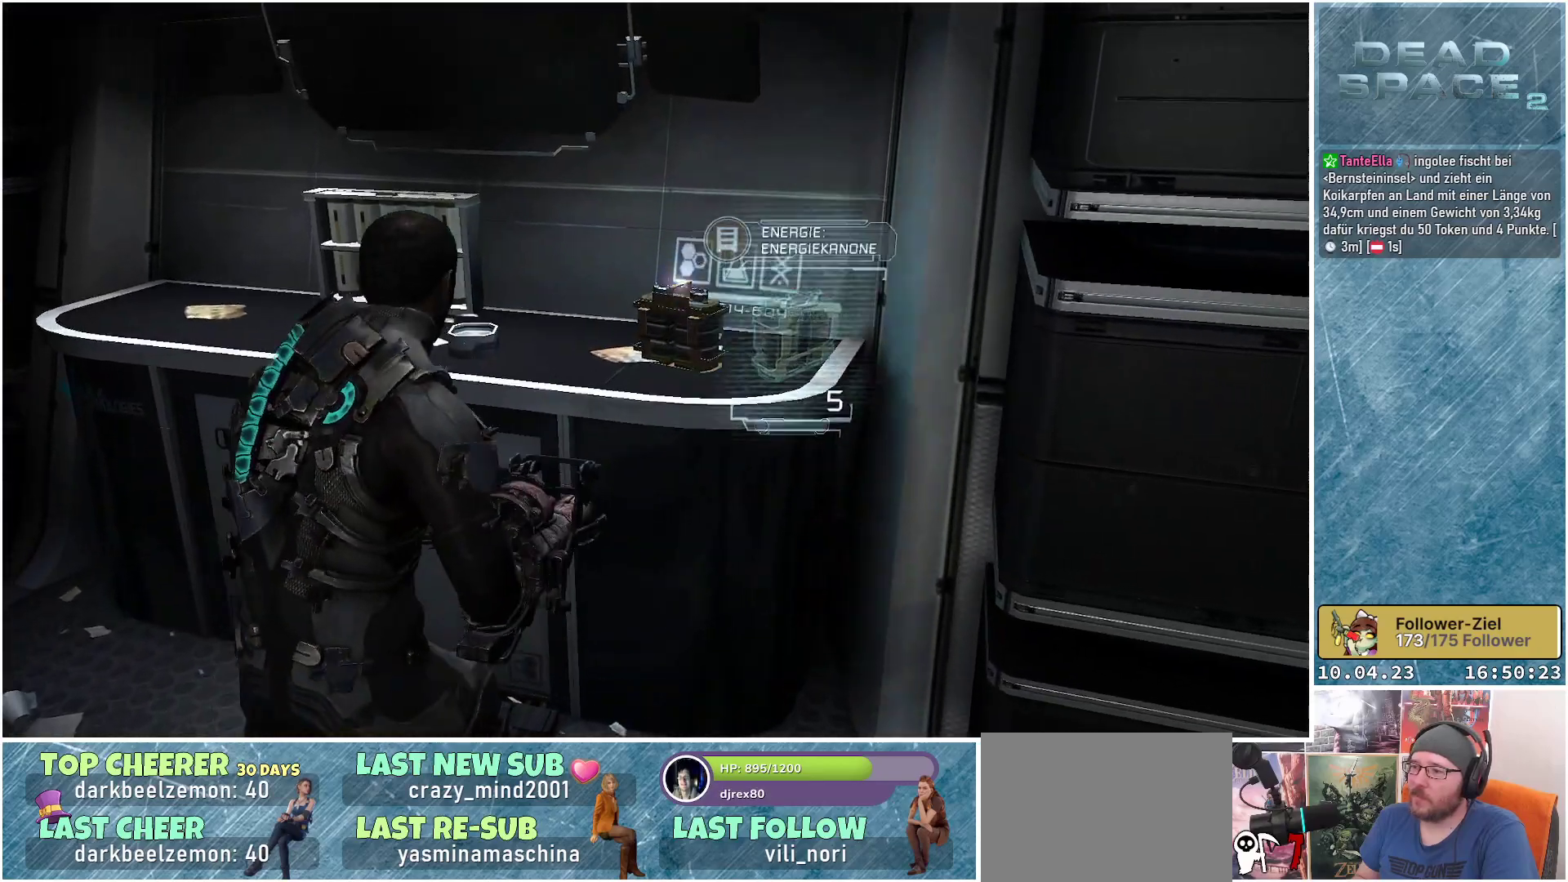
{"buttons": [], "left_stick": "left", "right_stick": "left", "events": [[67, "A", "up"], [150, "left_stick", "down-left"], [300, "left_stick", "left"], [350, "right_stick", "left"]]}
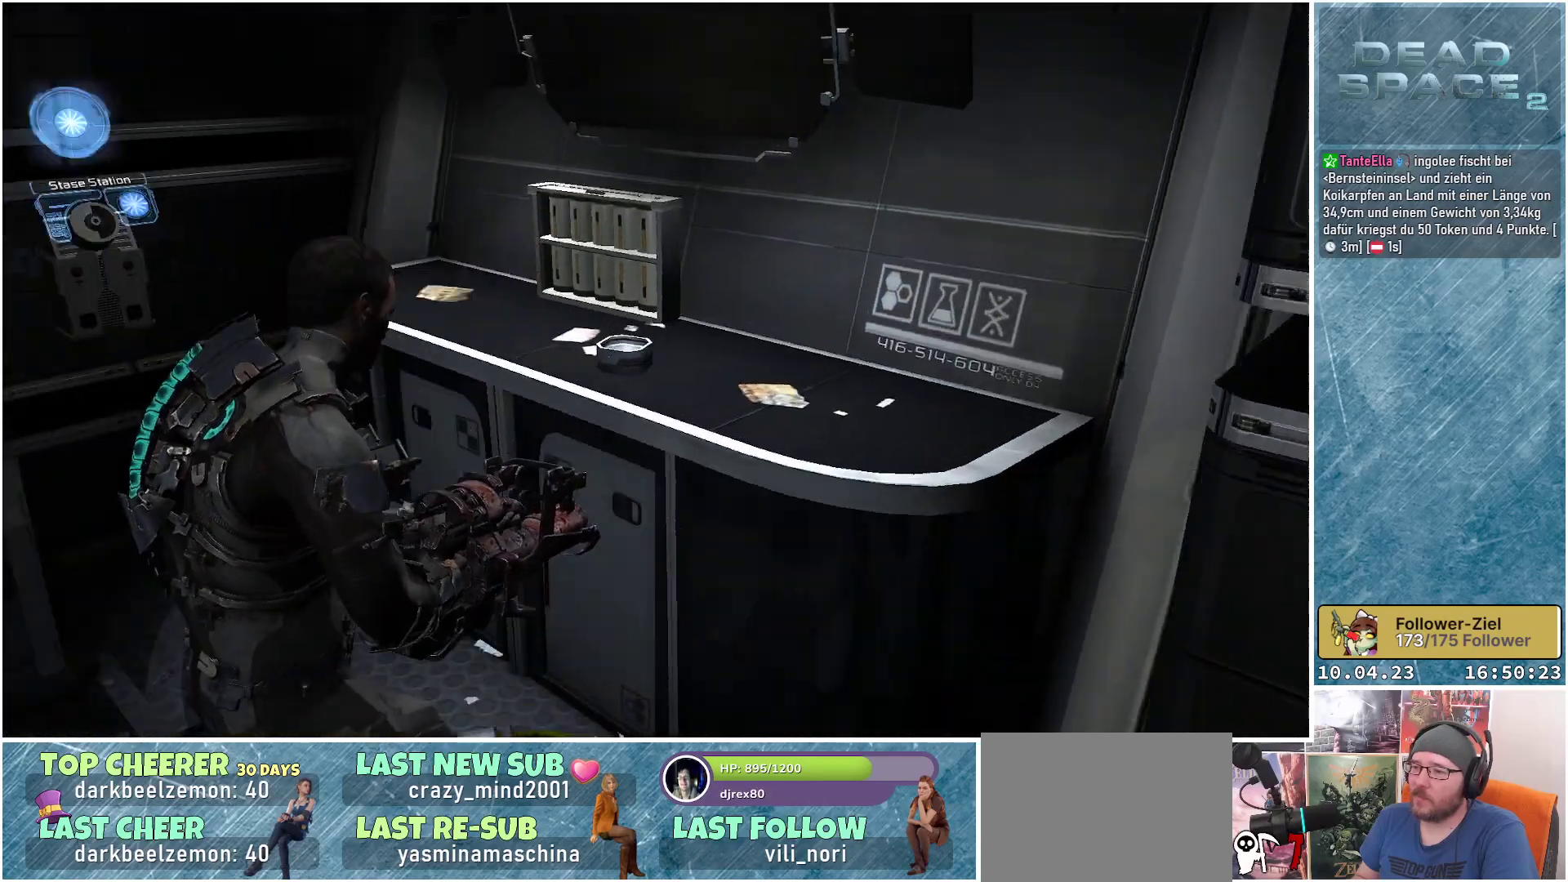
{"buttons": [], "left_stick": "up", "right_stick": "center", "events": [[33, "left_stick", "up-left"], [200, "left_stick", "up"], [233, "right_stick", "center"]]}
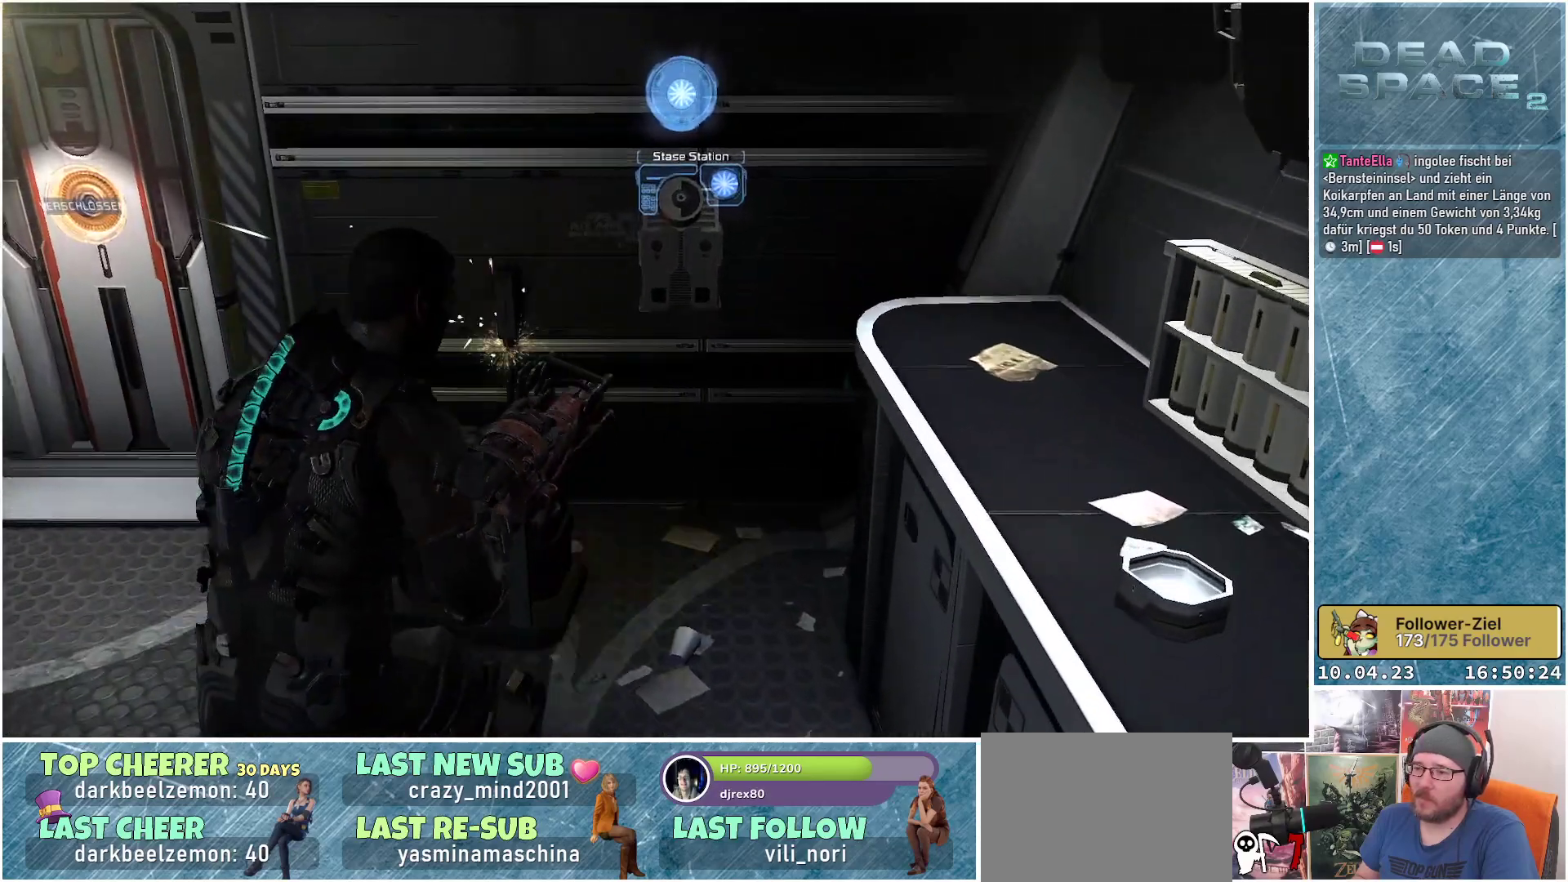
{"buttons": [], "left_stick": "center", "right_stick": "center", "events": [[200, "left_stick", "center"], [250, "A", "down"], [367, "A", "up"]]}
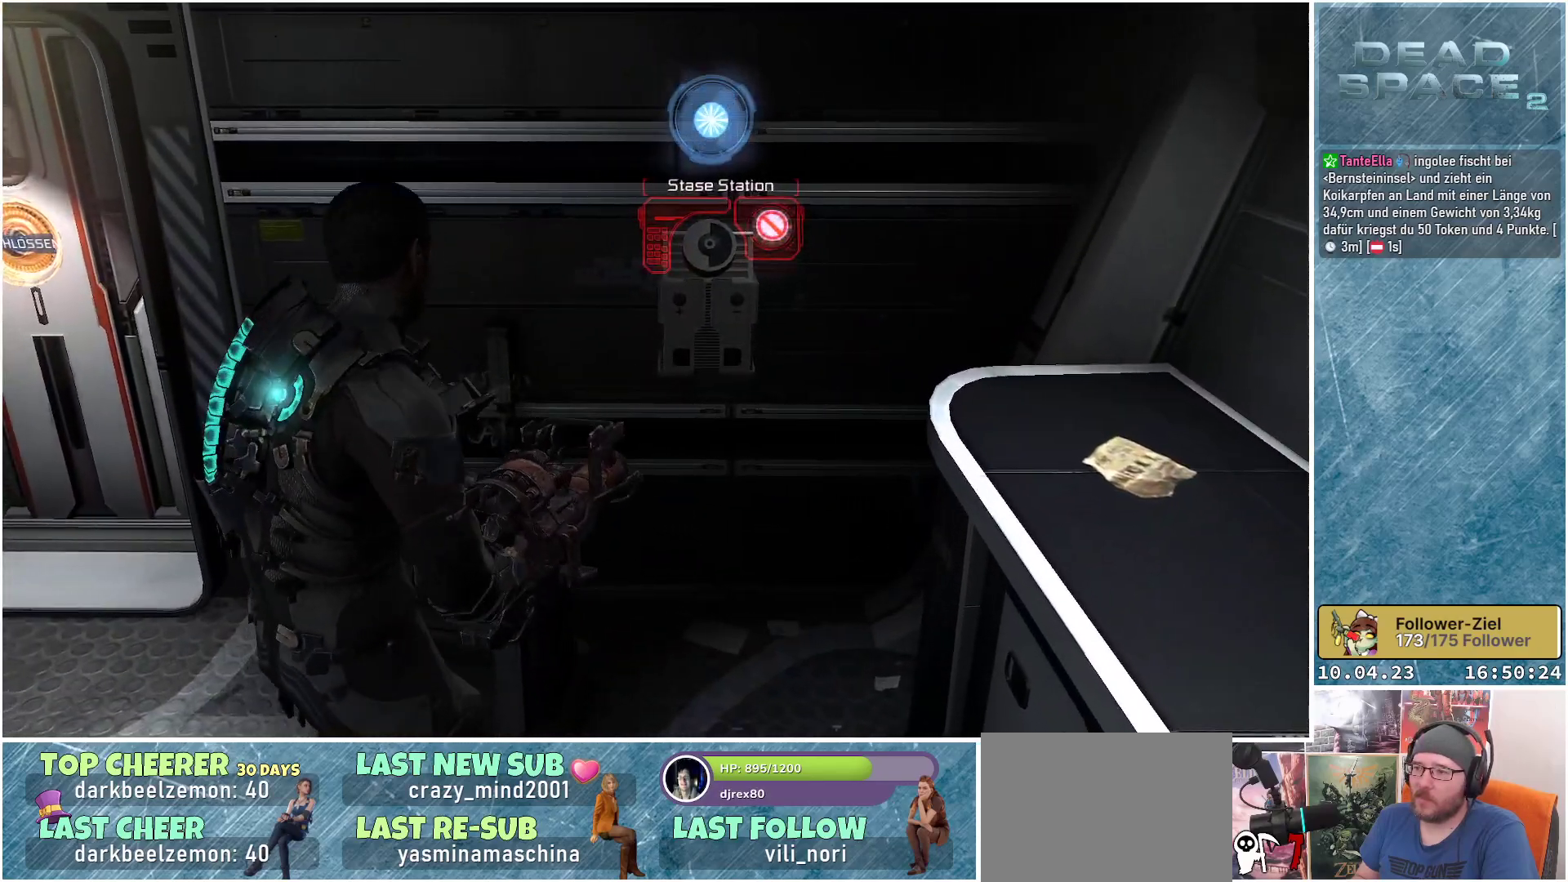
{"buttons": [], "left_stick": "left", "right_stick": "left", "events": [[233, "left_stick", "left"], [300, "right_stick", "left"]]}
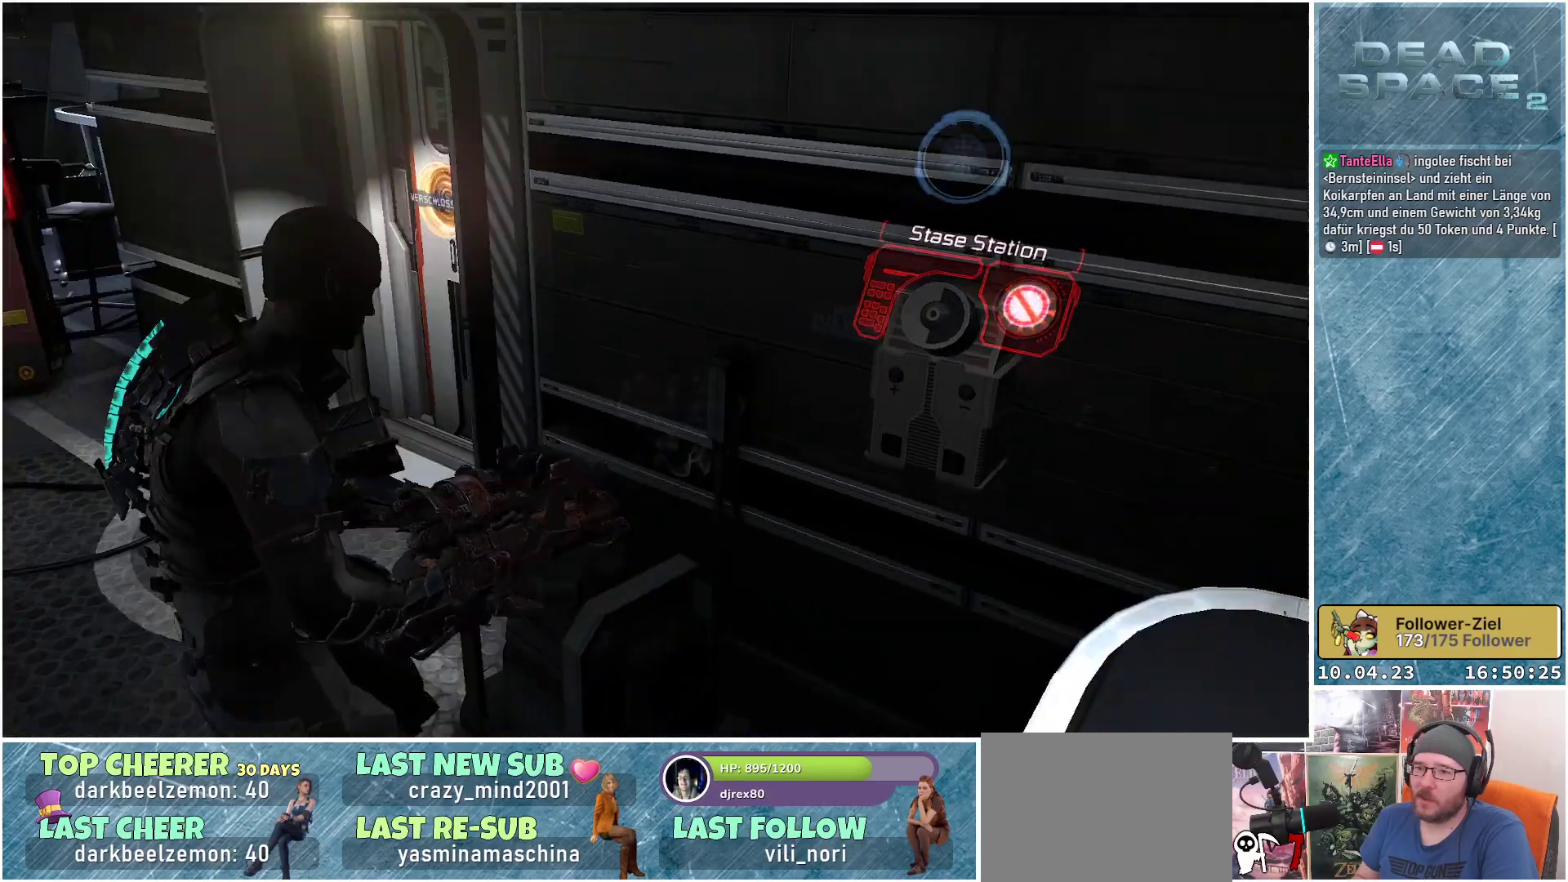
{"buttons": [], "left_stick": "up-left", "right_stick": "right", "events": [[17, "left_stick", "up-left"], [167, "right_stick", "center"], [450, "right_stick", "right"]]}
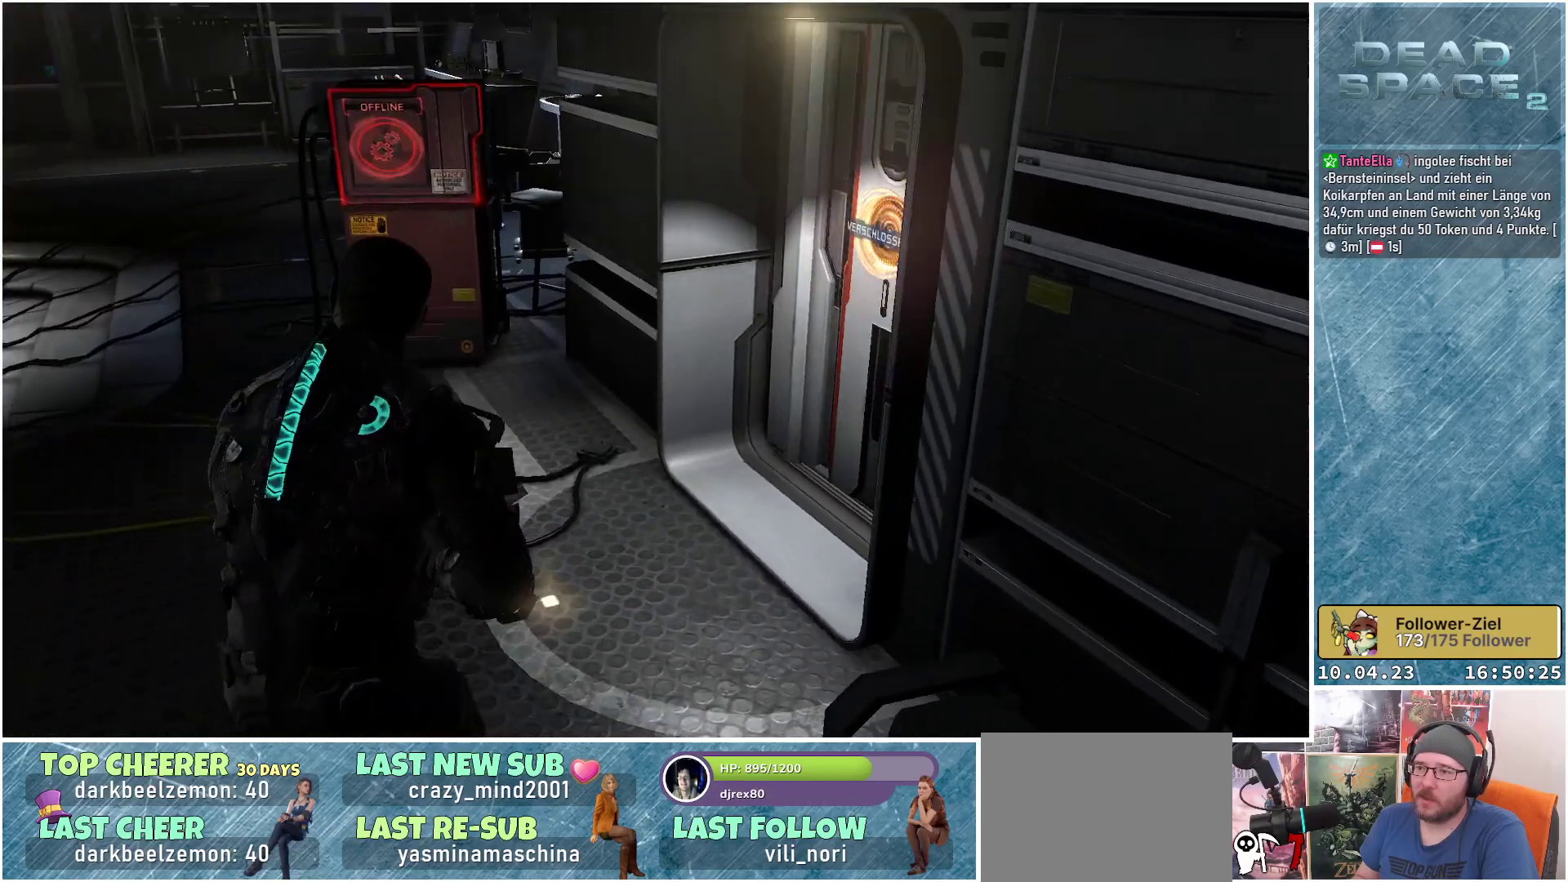
{"buttons": [], "left_stick": "center", "right_stick": "center", "events": [[350, "right_stick", "center"], [467, "left_stick", "center"]]}
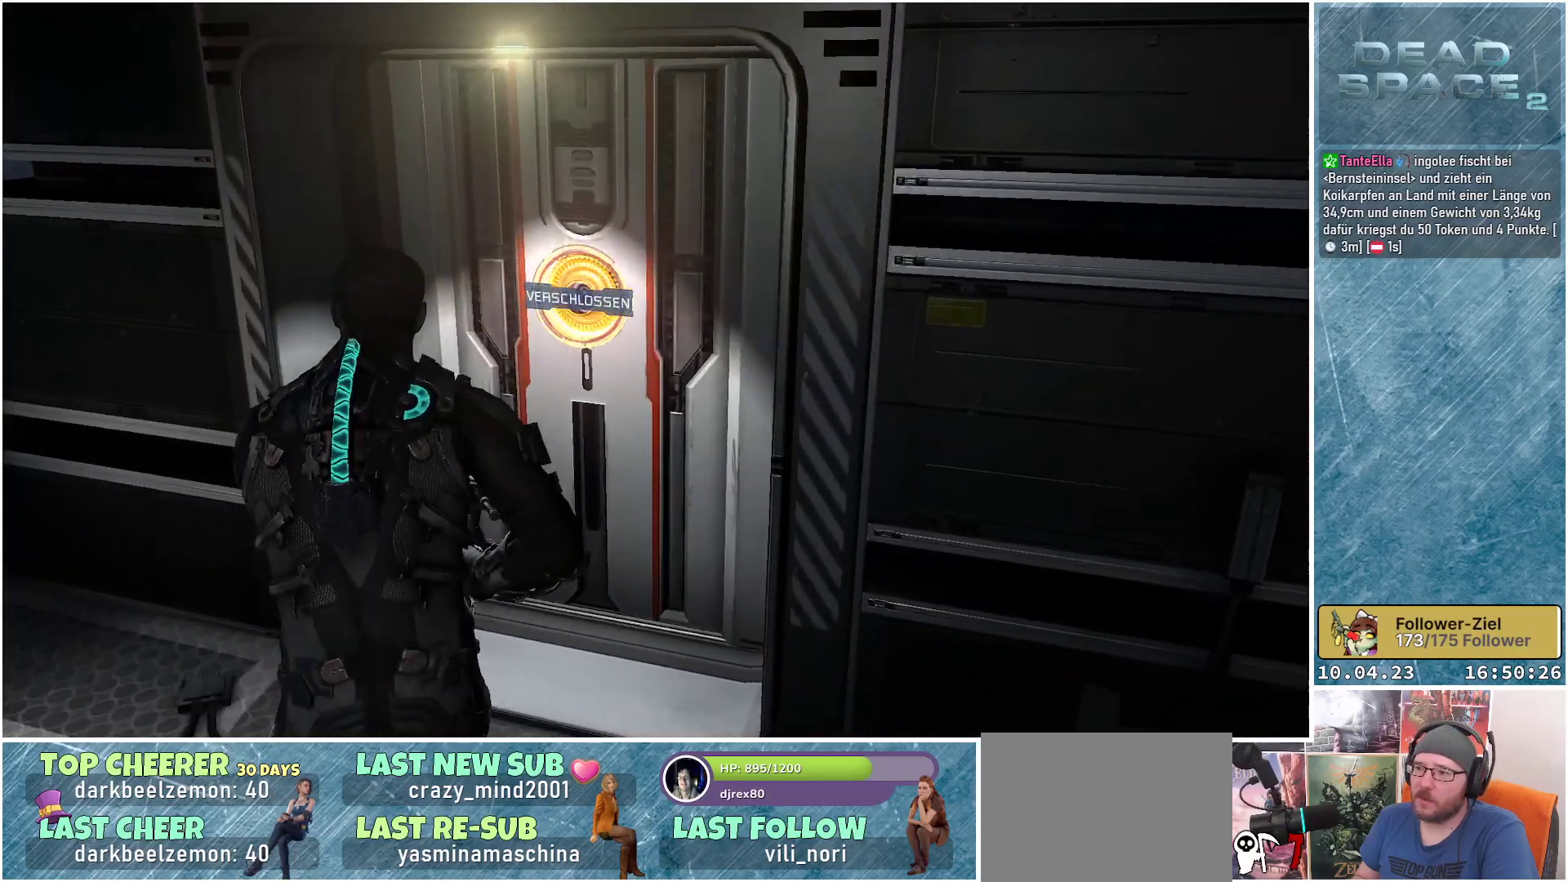
{"buttons": [], "left_stick": "left", "right_stick": "center", "events": [[400, "left_stick", "left"]]}
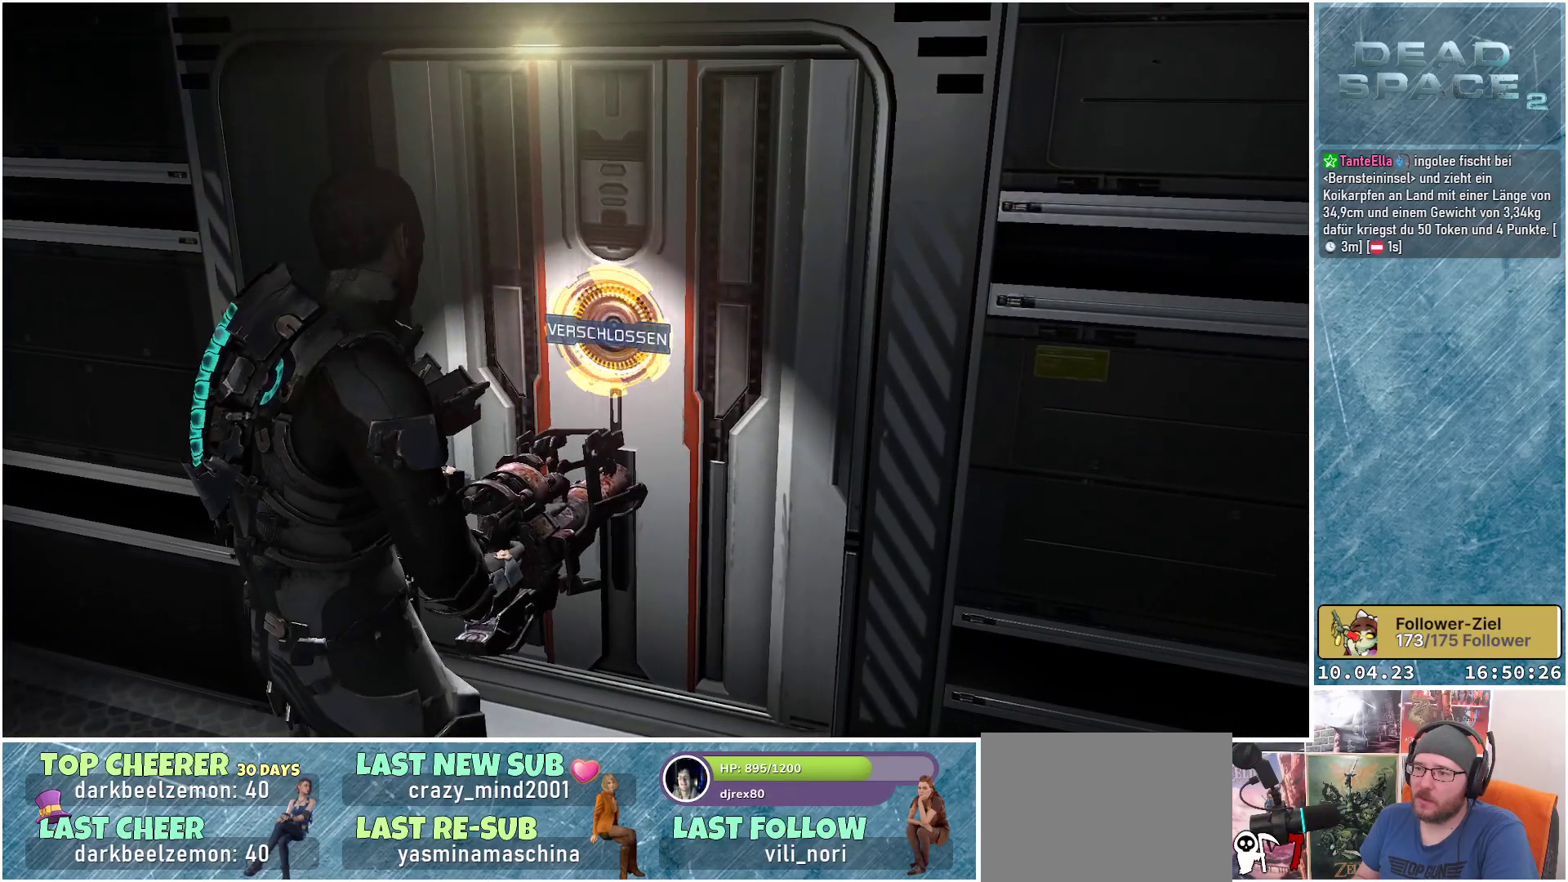
{"buttons": [], "left_stick": "up-left", "right_stick": "center", "events": [[17, "right_stick", "left"], [233, "left_stick", "up-left"], [350, "right_stick", "center"]]}
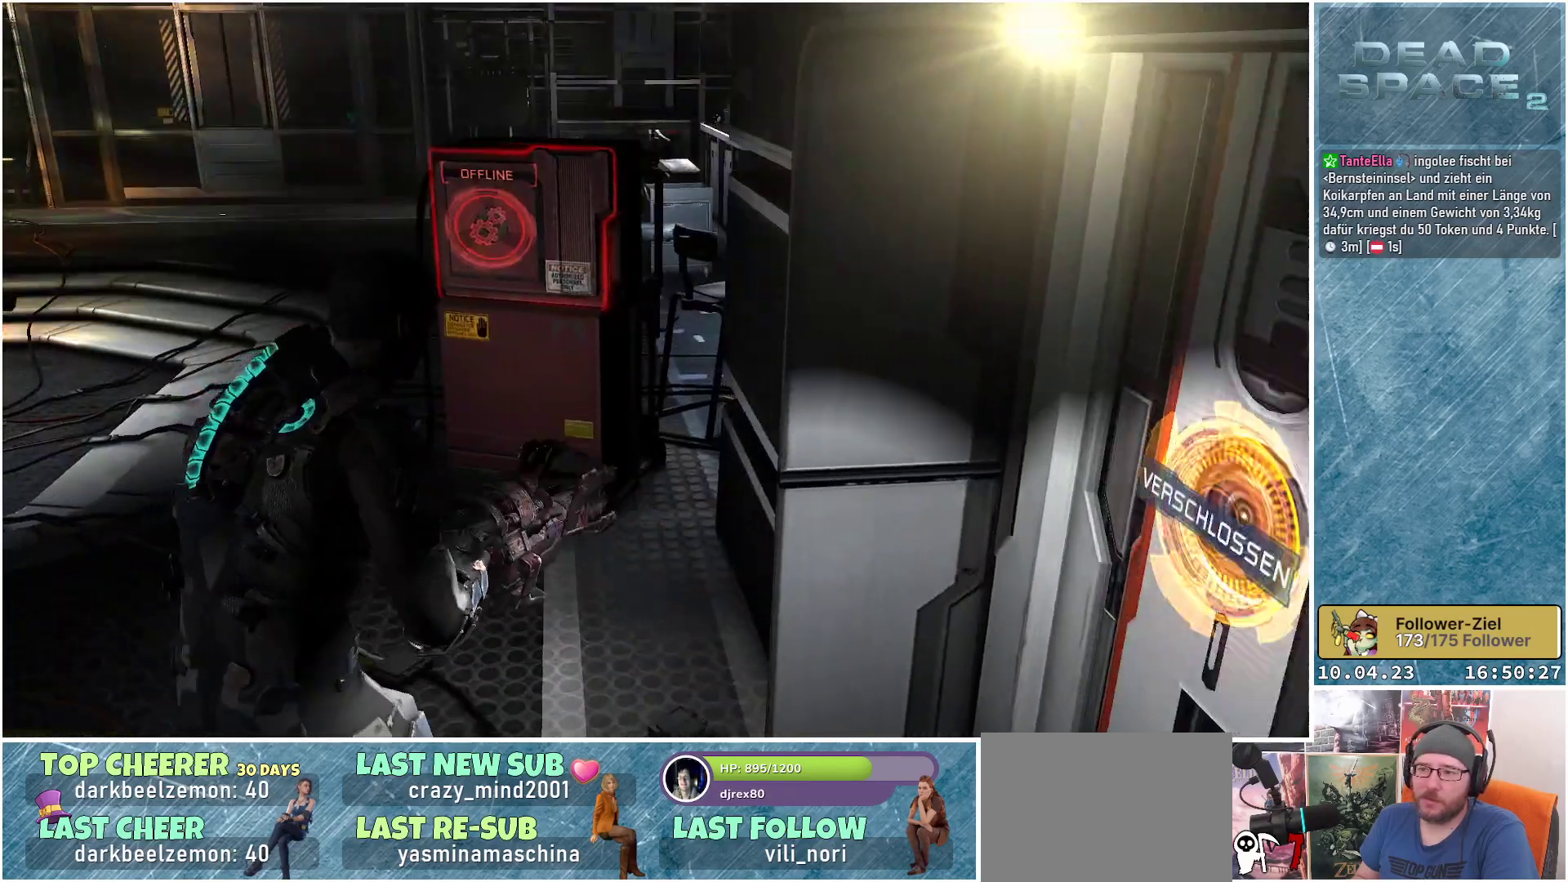
{"buttons": [], "left_stick": "up-left", "right_stick": "center", "events": []}
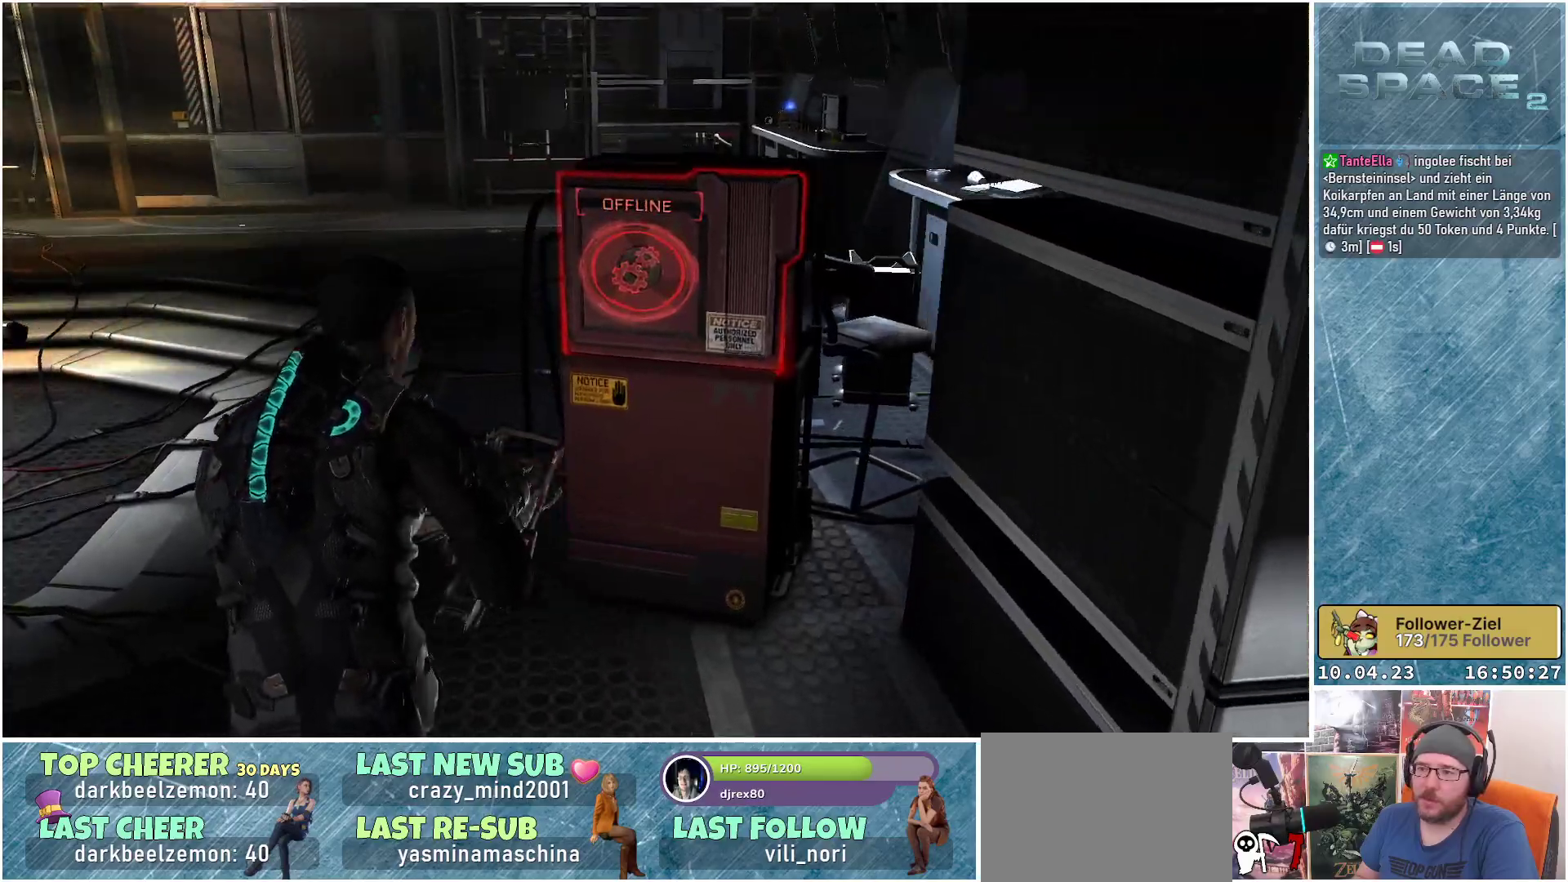
{"buttons": [], "left_stick": "center", "right_stick": "center", "events": [[83, "left_stick", "center"]]}
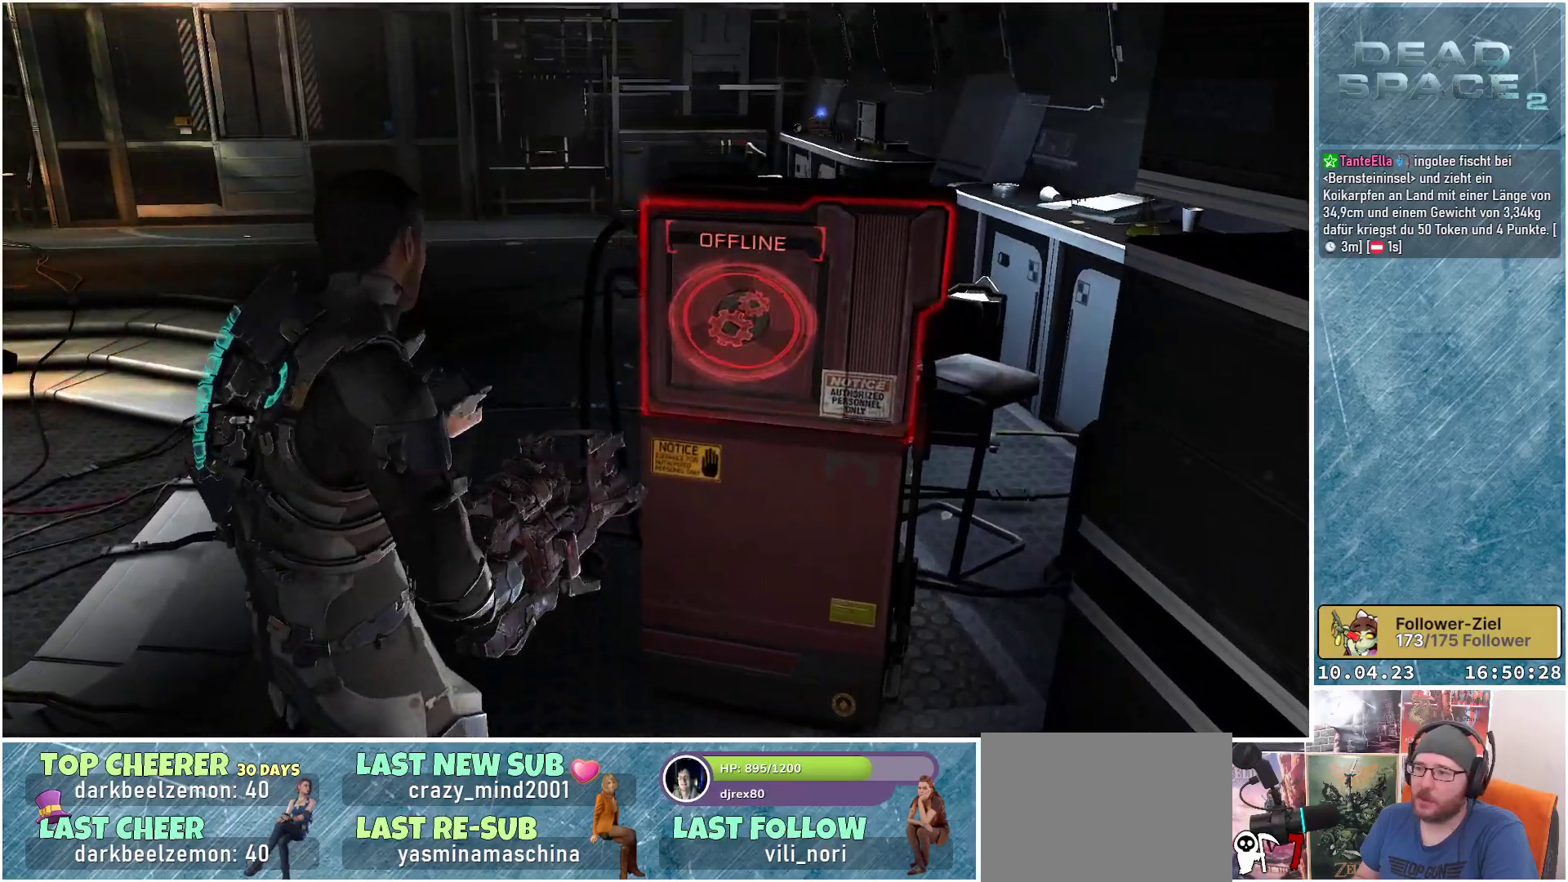
{"buttons": [], "left_stick": "up-left", "right_stick": "left", "events": [[117, "right_stick", "left"], [183, "left_stick", "up-left"]]}
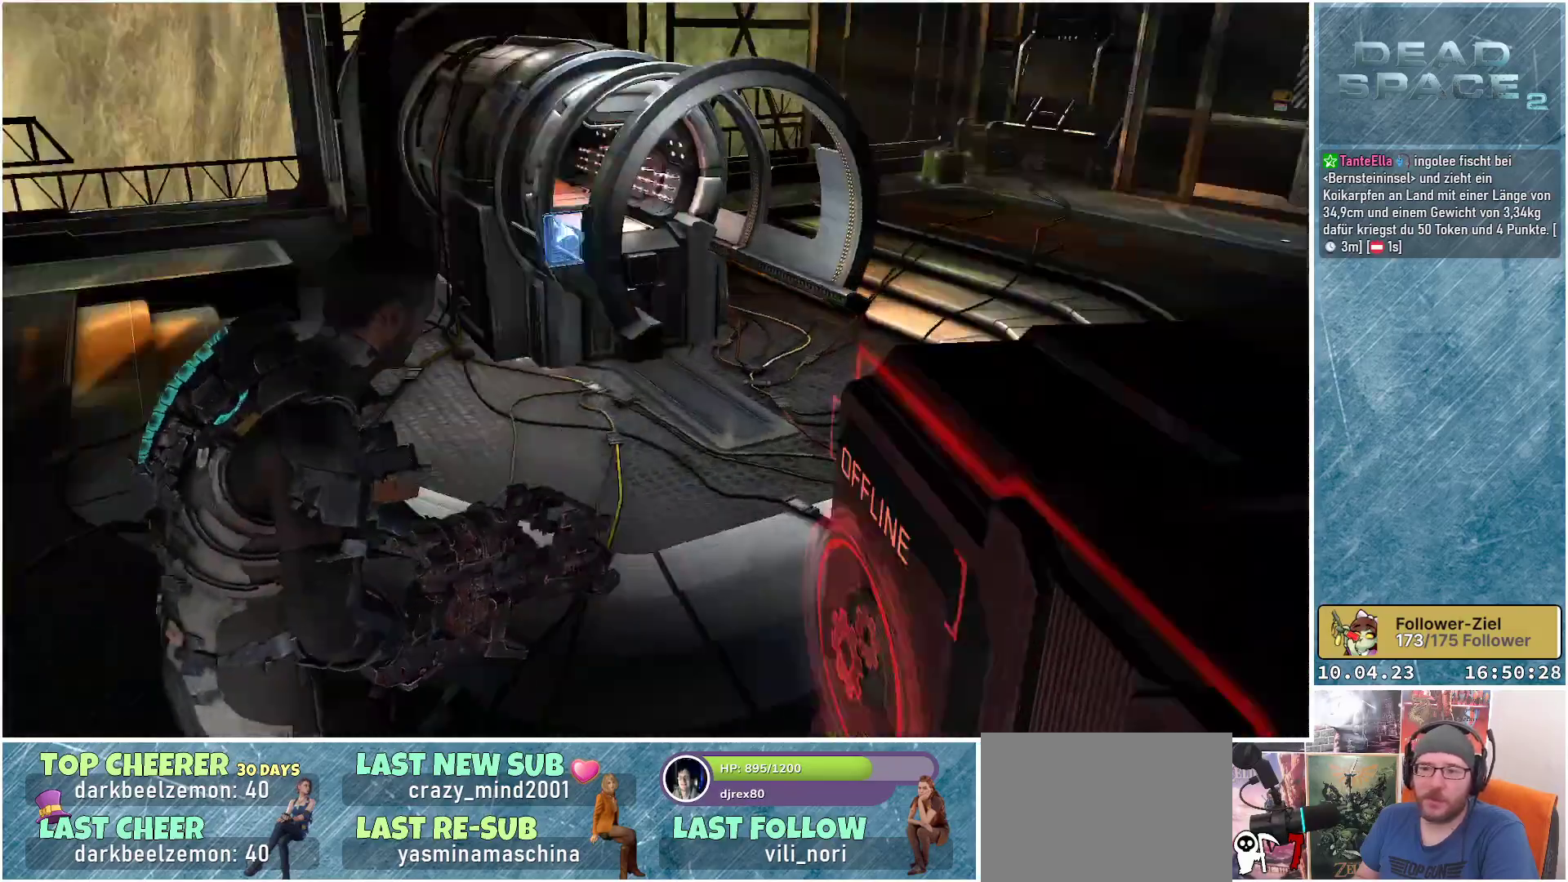
{"buttons": [], "left_stick": "up-right", "right_stick": "center", "events": [[67, "left_stick", "up"], [83, "right_stick", "center"], [467, "left_stick", "up-right"]]}
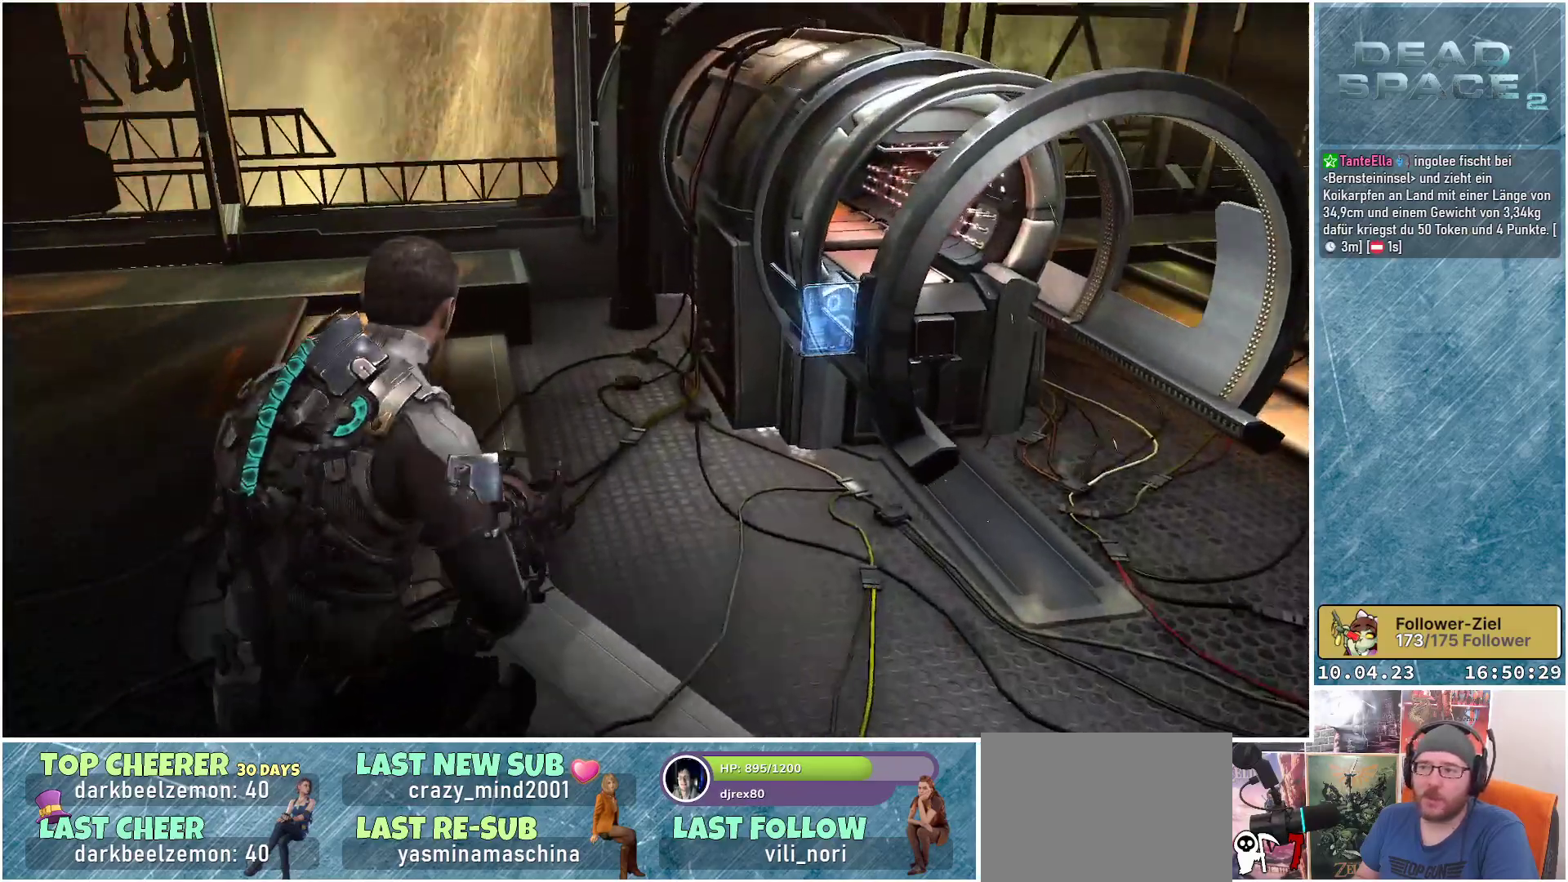
{"buttons": [], "left_stick": "up-left", "right_stick": "center", "events": [[67, "right_stick", "right"], [183, "left_stick", "up"], [317, "left_stick", "up-left"], [450, "right_stick", "center"]]}
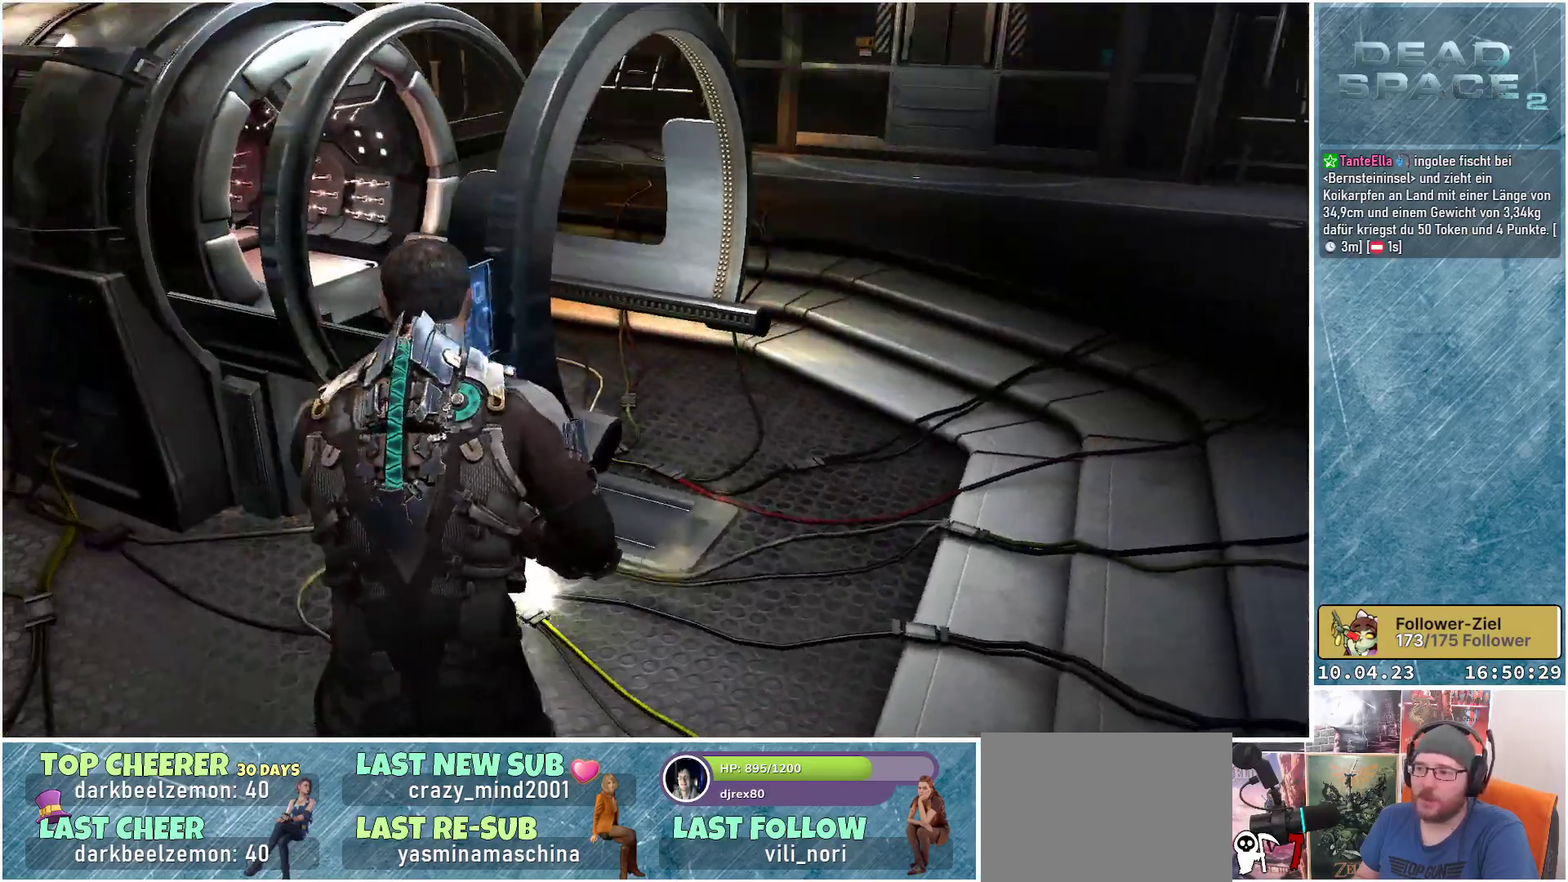
{"buttons": [], "left_stick": "center", "right_stick": "down-left", "events": [[83, "left_stick", "center"], [117, "right_stick", "down-left"], [267, "left_stick", "left"], [500, "left_stick", "center"]]}
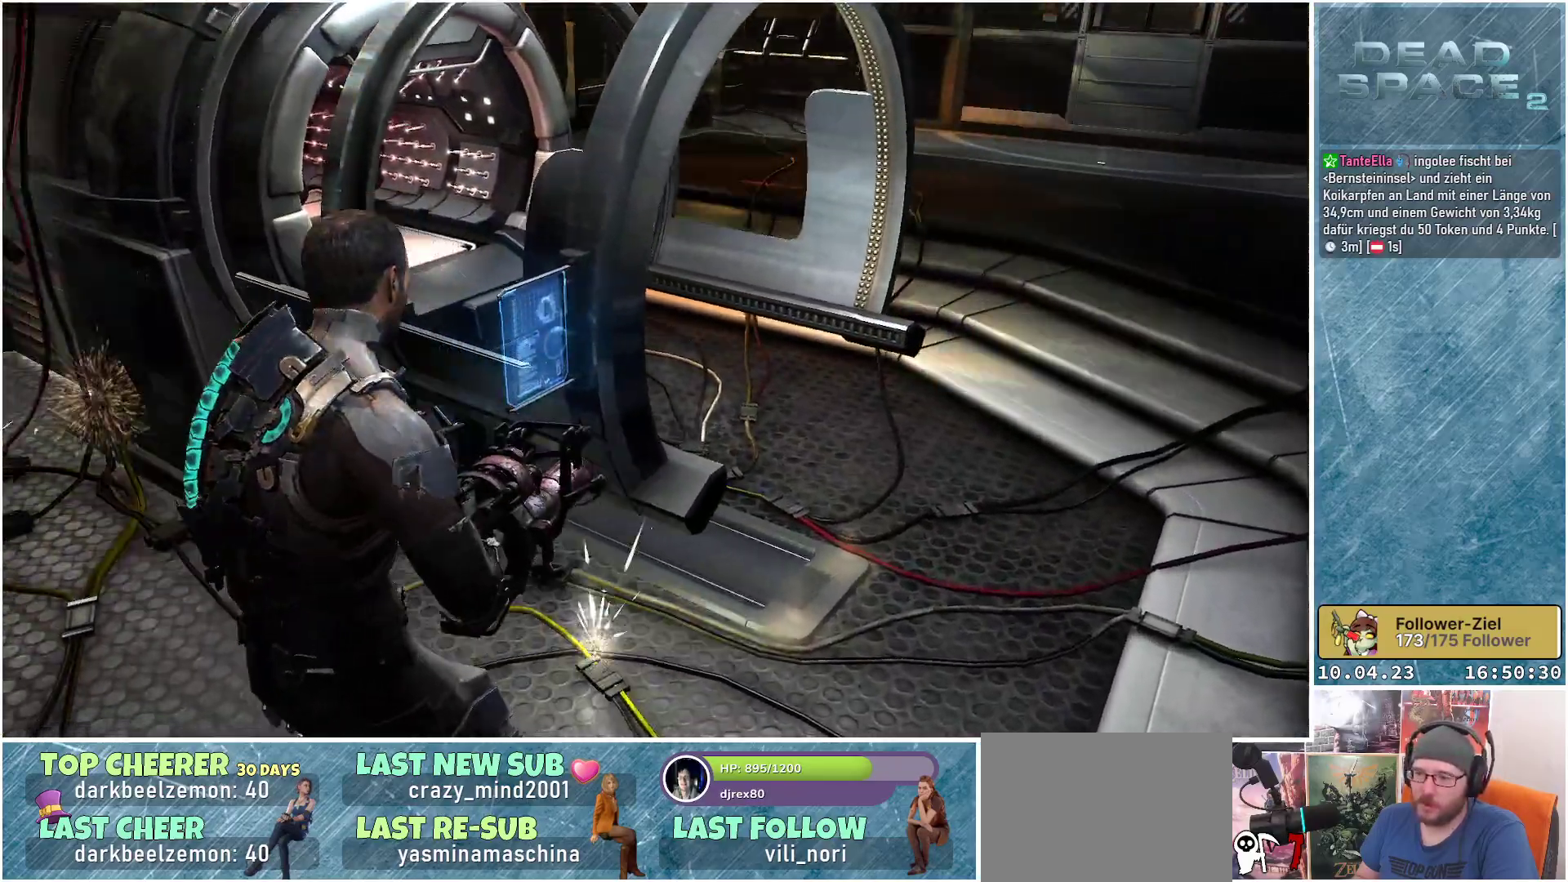
{"buttons": [], "left_stick": "right", "right_stick": "down-left", "events": [[433, "left_stick", "right"]]}
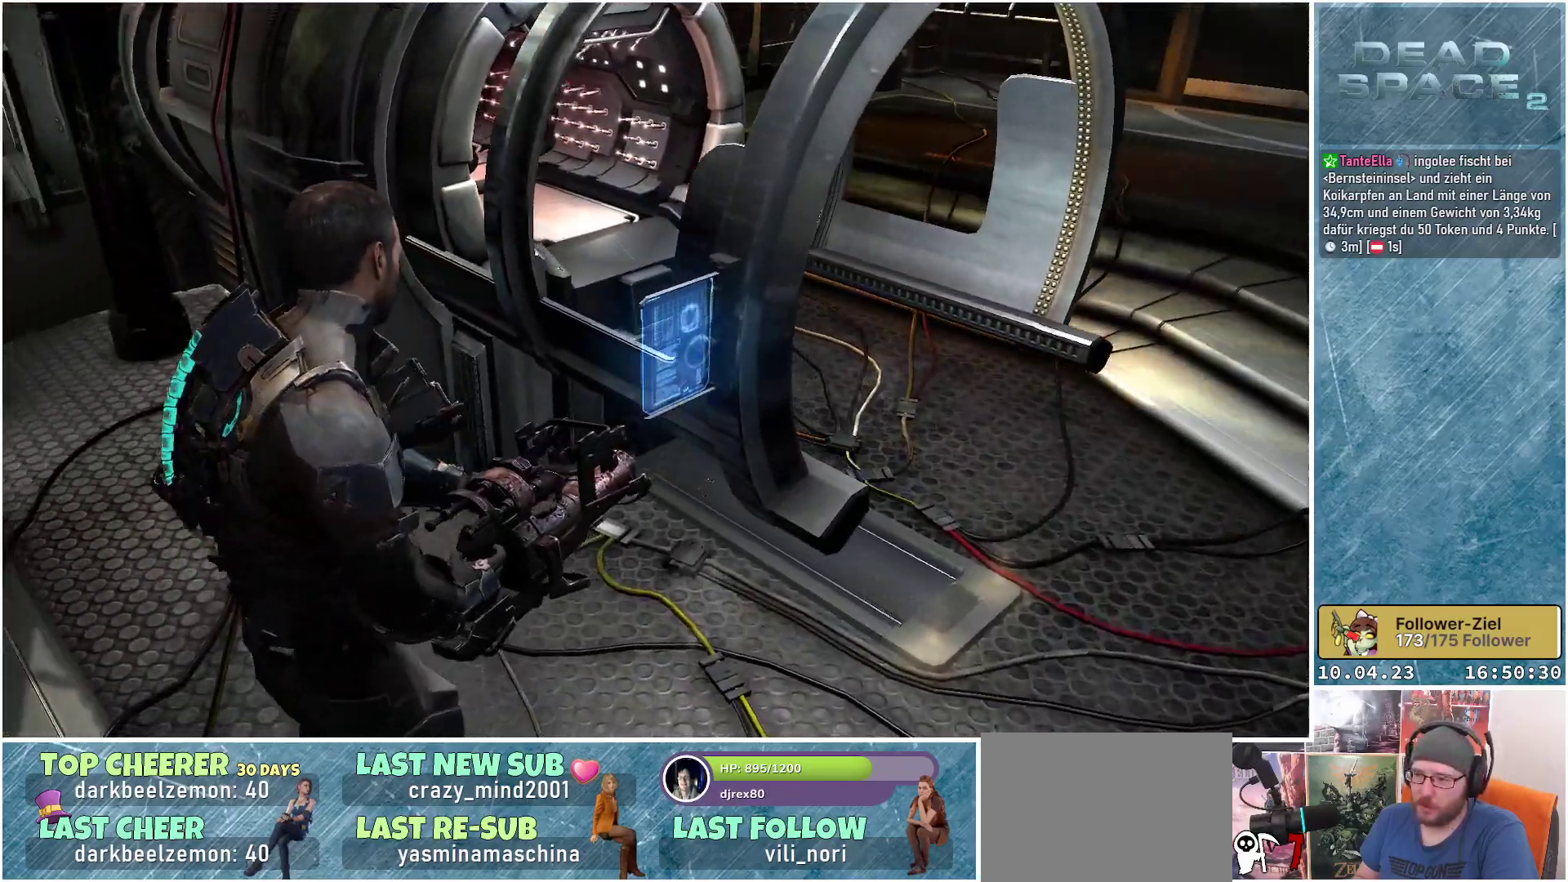
{"buttons": [], "left_stick": "down-right", "right_stick": "left", "events": [[233, "right_stick", "left"], [317, "left_stick", "down-right"]]}
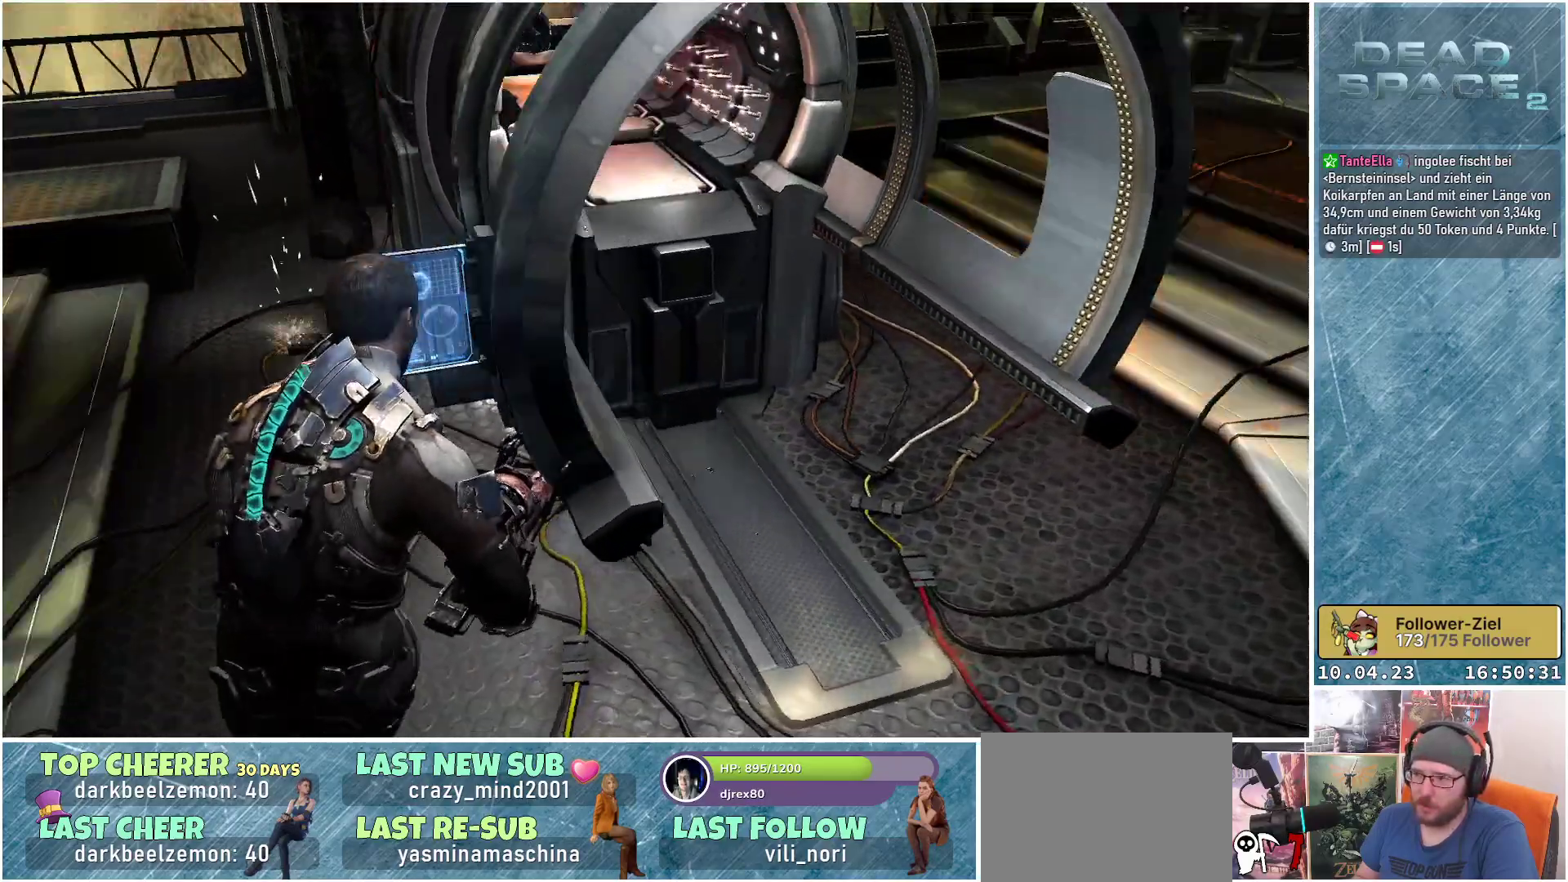
{"buttons": [], "left_stick": "center", "right_stick": "up", "events": [[50, "right_stick", "up-left"], [250, "left_stick", "right"], [383, "right_stick", "up"], [467, "left_stick", "center"]]}
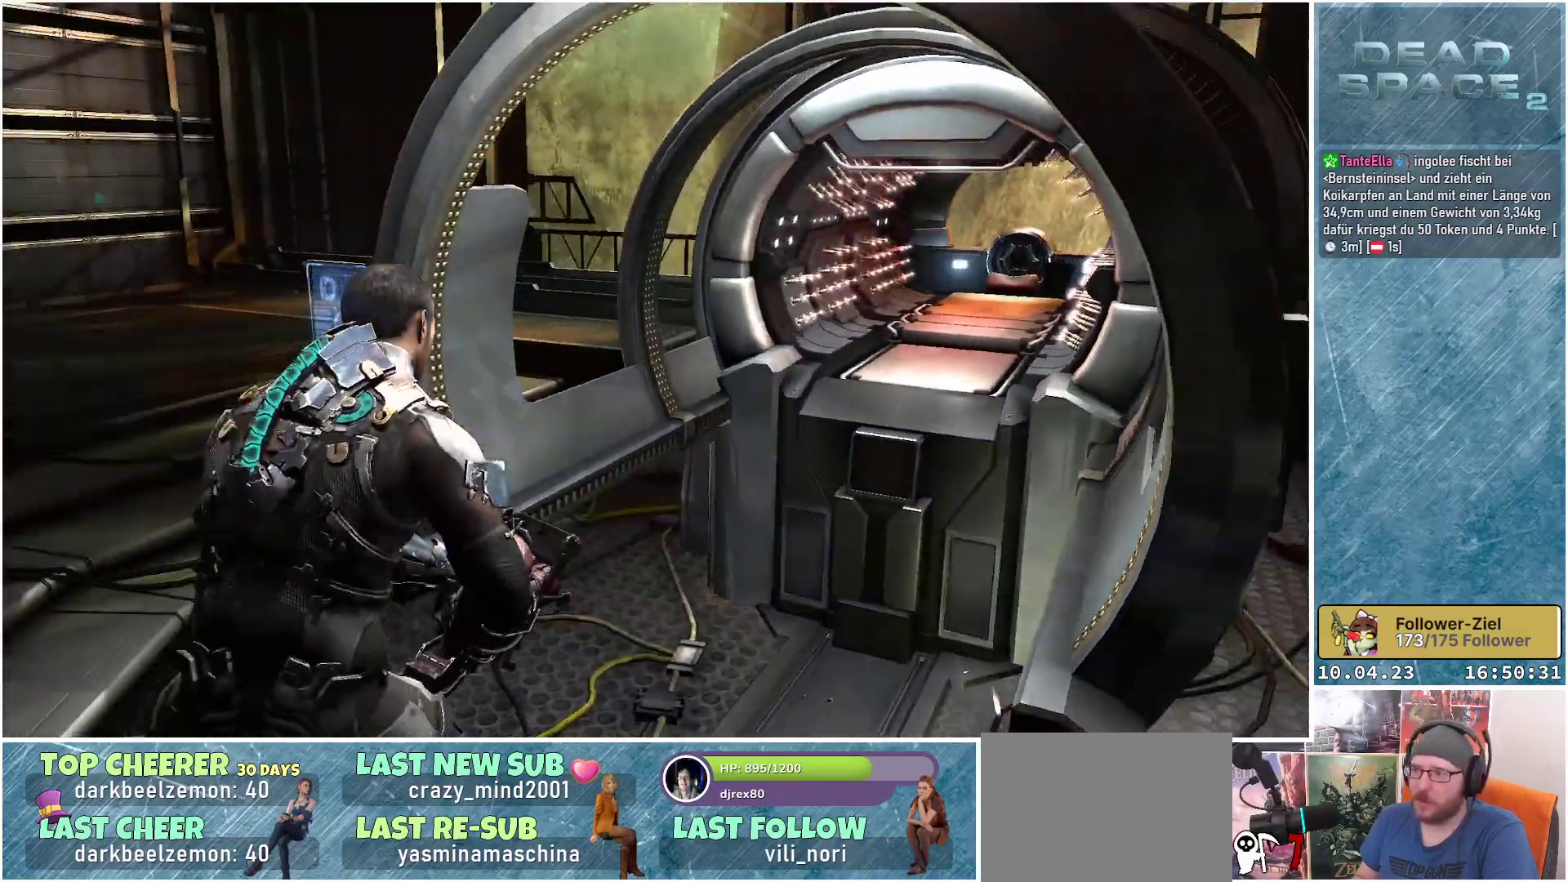
{"buttons": [], "left_stick": "center", "right_stick": "down-right", "events": [[33, "right_stick", "up-right"], [150, "right_stick", "center"], [333, "right_stick", "right"], [383, "right_stick", "down-right"]]}